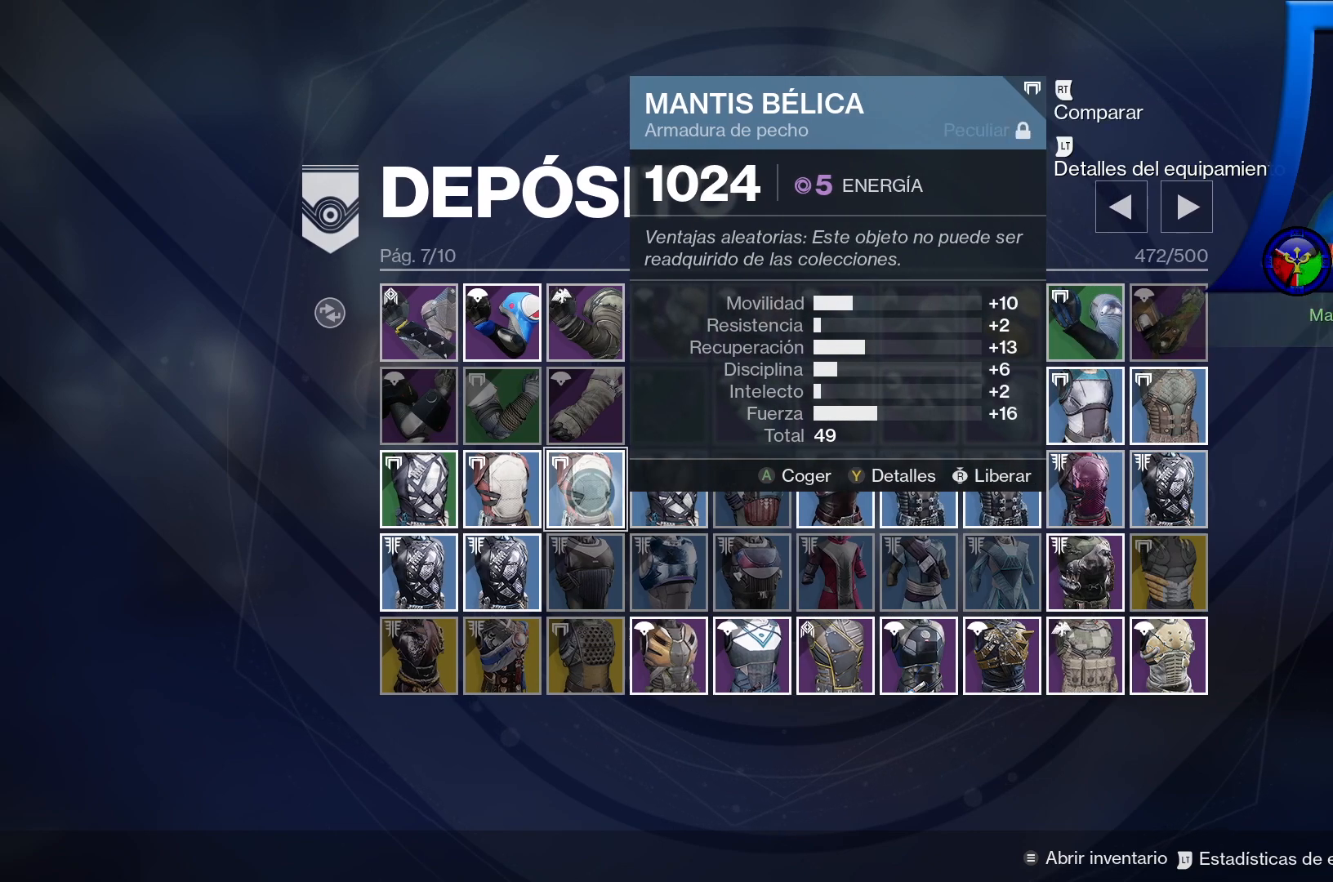
Gameplay with a controller (Xbox layout); each line is a JSON object with the inputs held at the frame after it. "events" lists button and stick changes between this image and that frame as [ms after this image, input, new state], when the widget could be followed in between. Not read: HOME L3.
{"buttons": [], "left_stick": "center", "right_stick": "center", "events": [[217, "left_stick", "left"], [467, "left_stick", "center"]]}
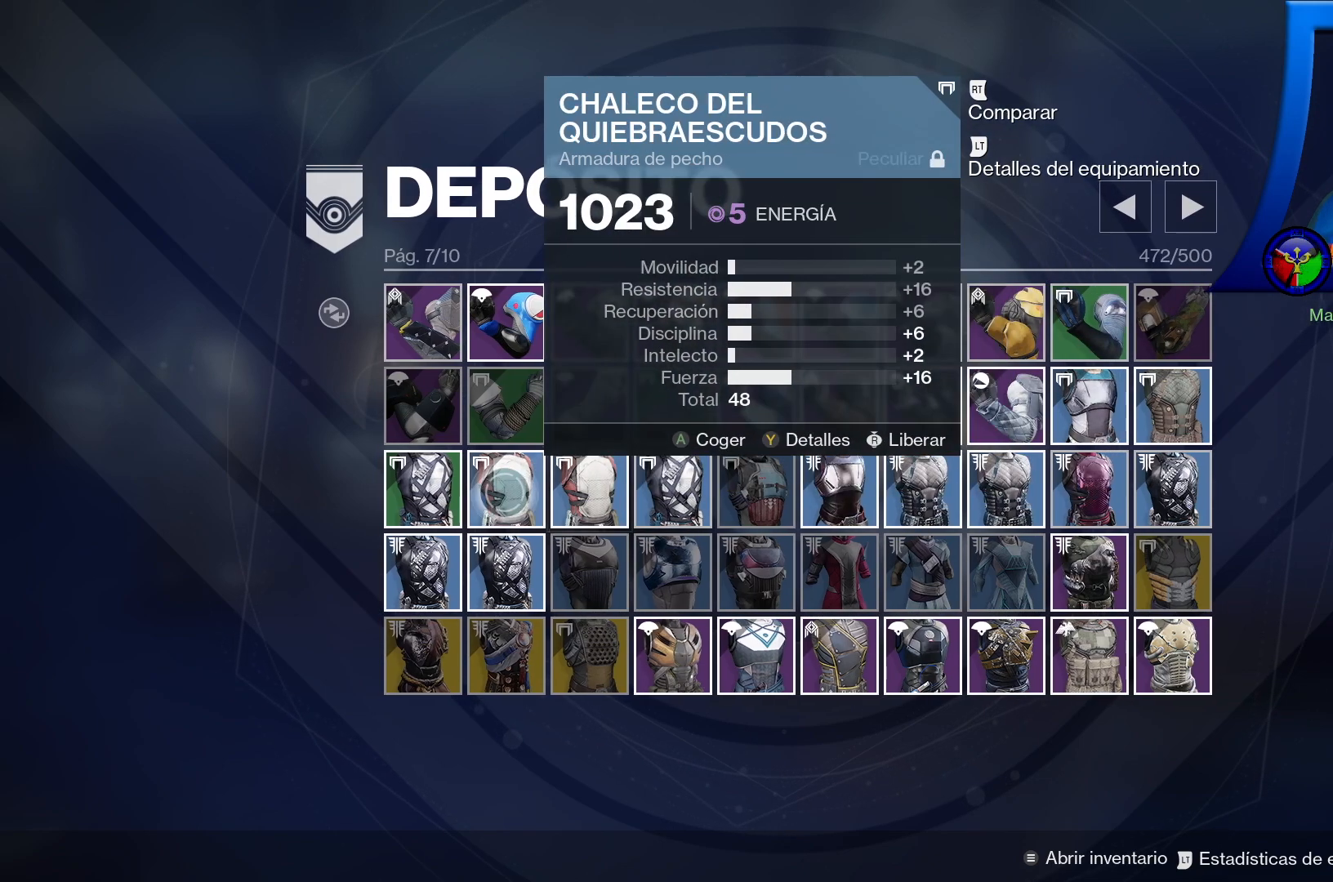
{"buttons": [], "left_stick": "left", "right_stick": "center", "events": [[17, "left_stick", "right"], [250, "left_stick", "center"], [300, "left_stick", "left"]]}
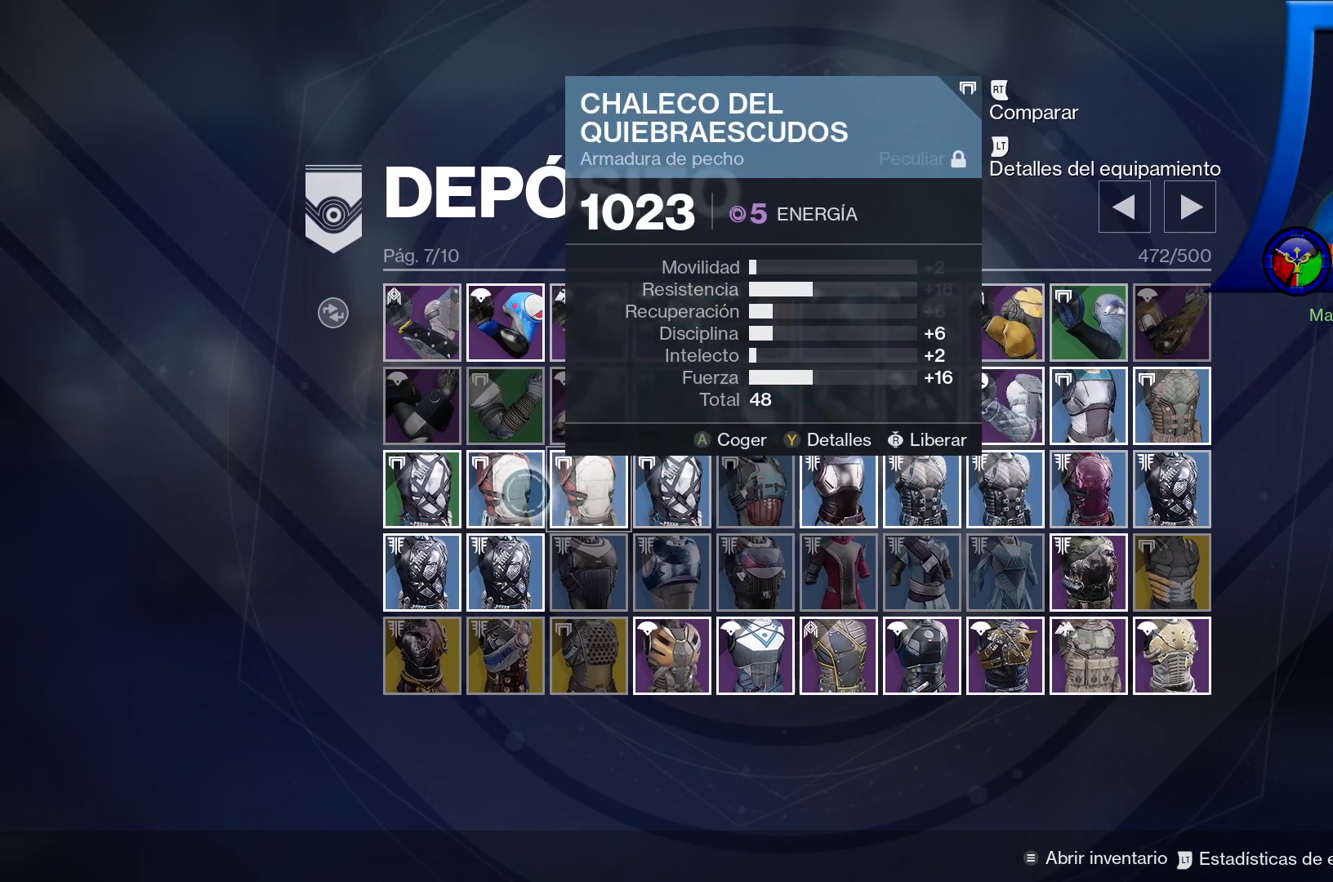
{"buttons": [], "left_stick": "down", "right_stick": "center", "events": [[17, "left_stick", "center"], [83, "left_stick", "right"], [283, "left_stick", "down"]]}
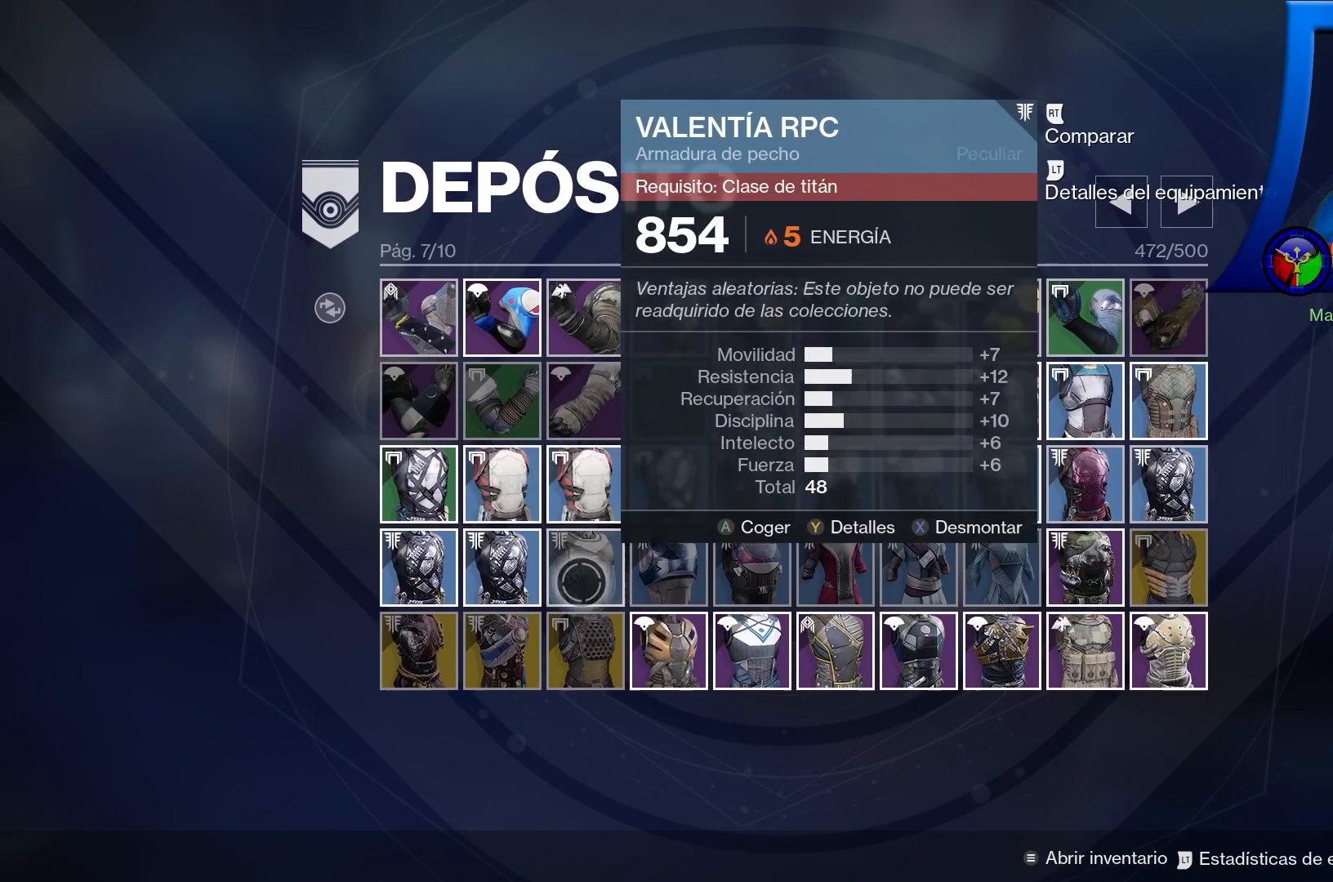
{"buttons": [], "left_stick": "down-right", "right_stick": "center", "events": [[133, "left_stick", "down-right"]]}
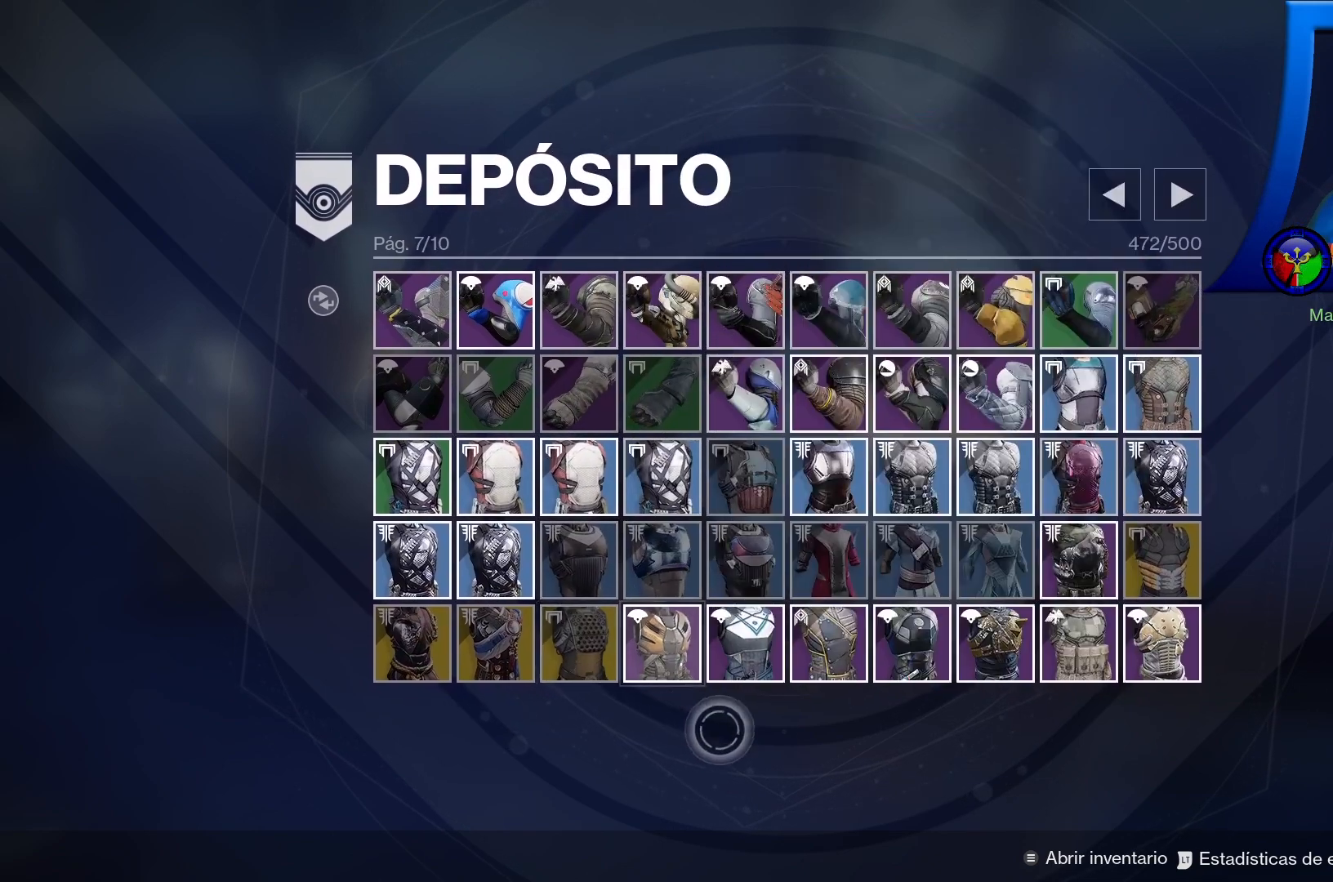
{"buttons": [], "left_stick": "center", "right_stick": "center", "events": [[50, "left_stick", "right"], [383, "left_stick", "center"]]}
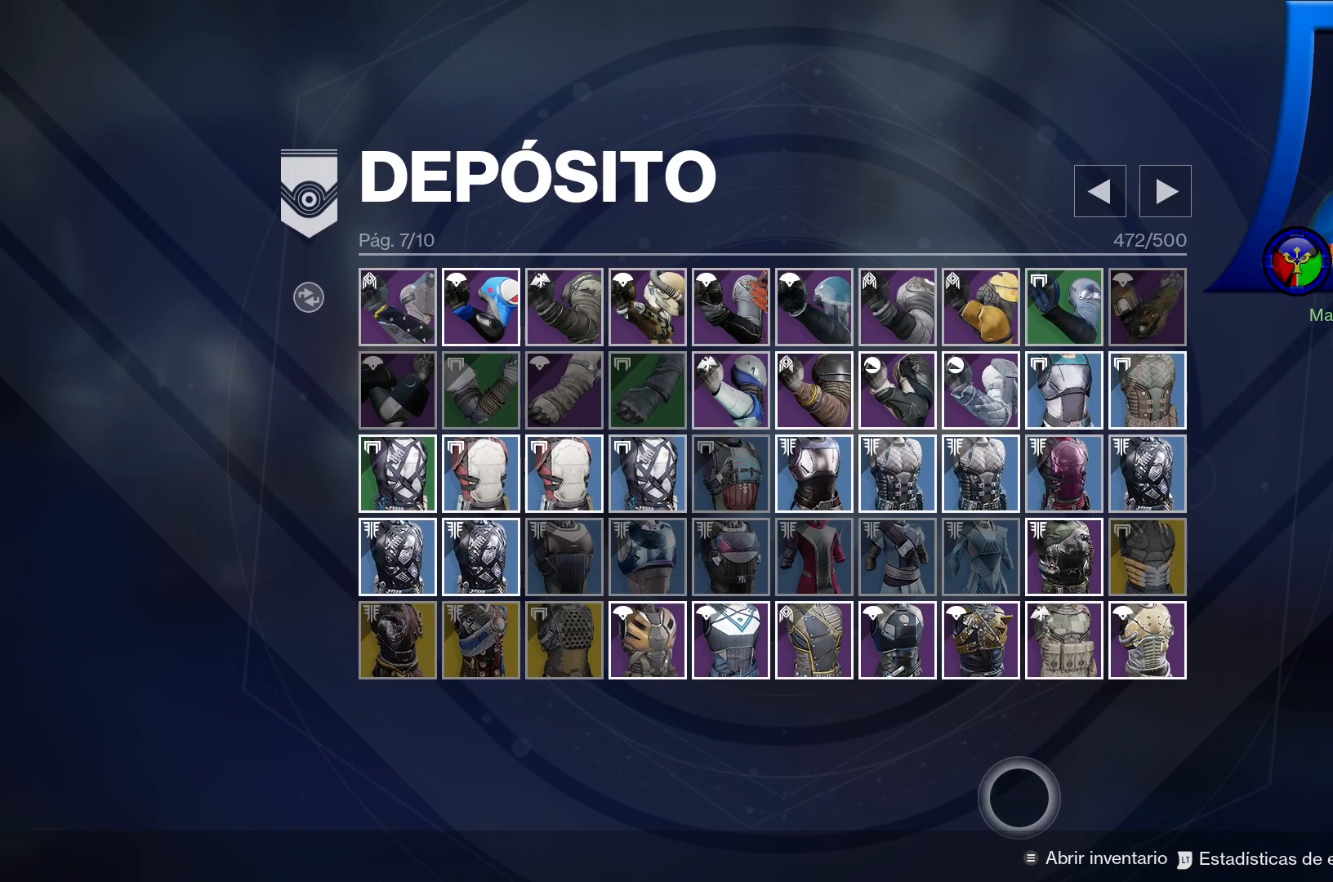
{"buttons": [], "left_stick": "up", "right_stick": "center", "events": [[167, "left_stick", "up"], [383, "left_stick", "center"], [500, "left_stick", "up"]]}
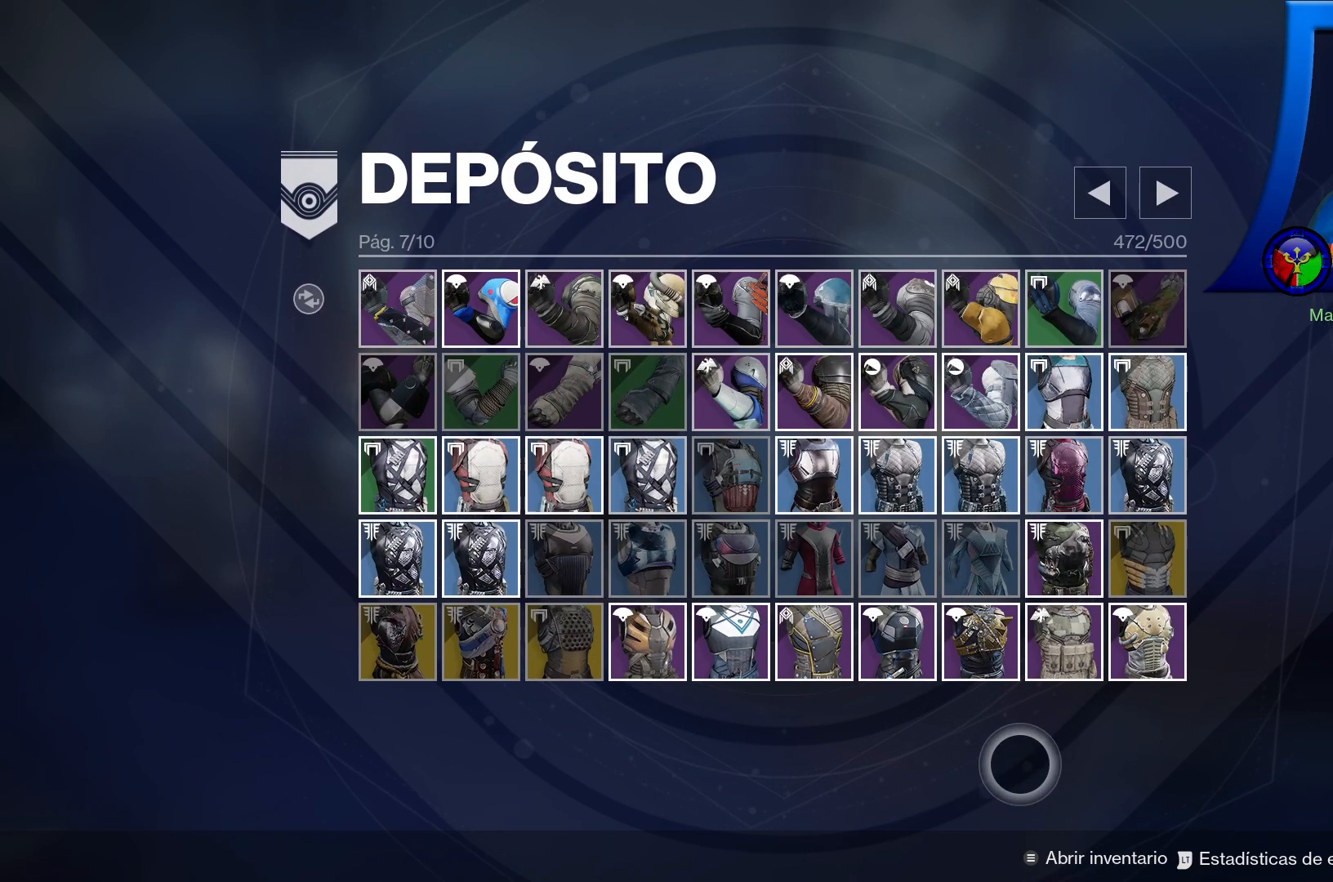
{"buttons": [], "left_stick": "up-left", "right_stick": "center", "events": [[83, "left_stick", "up-left"]]}
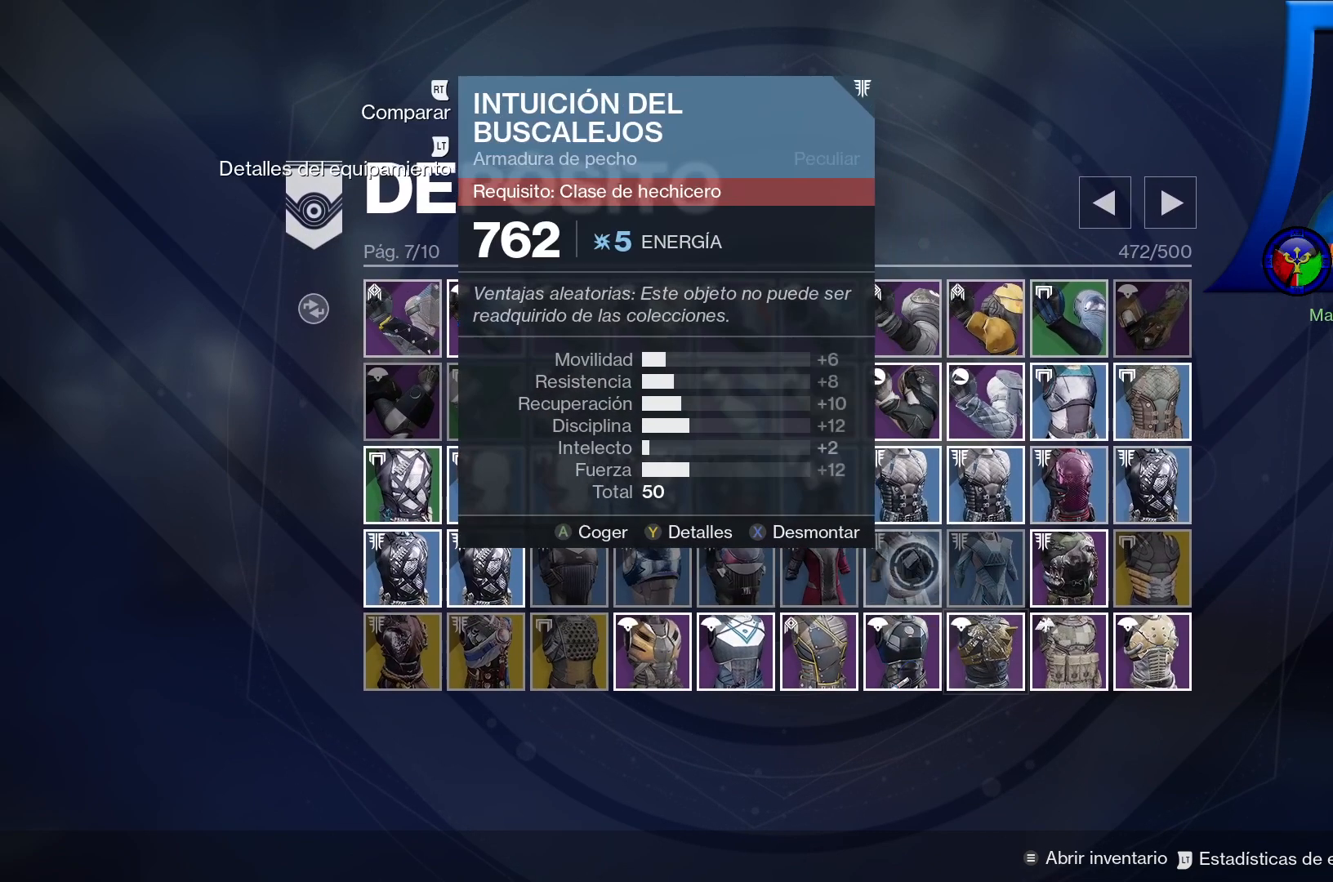
{"buttons": [], "left_stick": "center", "right_stick": "center", "events": [[200, "left_stick", "up-right"], [267, "left_stick", "center"]]}
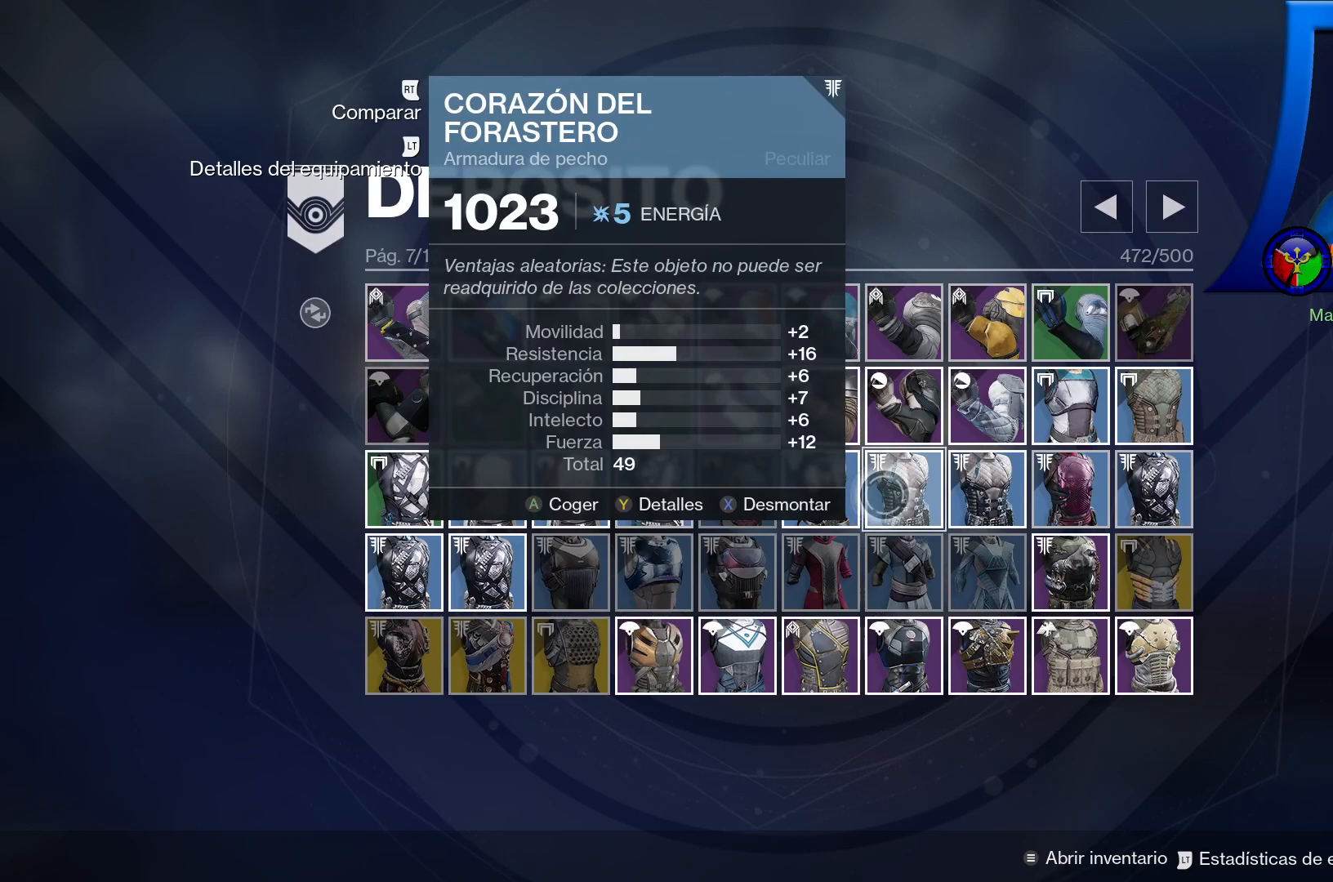
{"buttons": [], "left_stick": "center", "right_stick": "center", "events": [[83, "left_stick", "right"], [317, "left_stick", "center"]]}
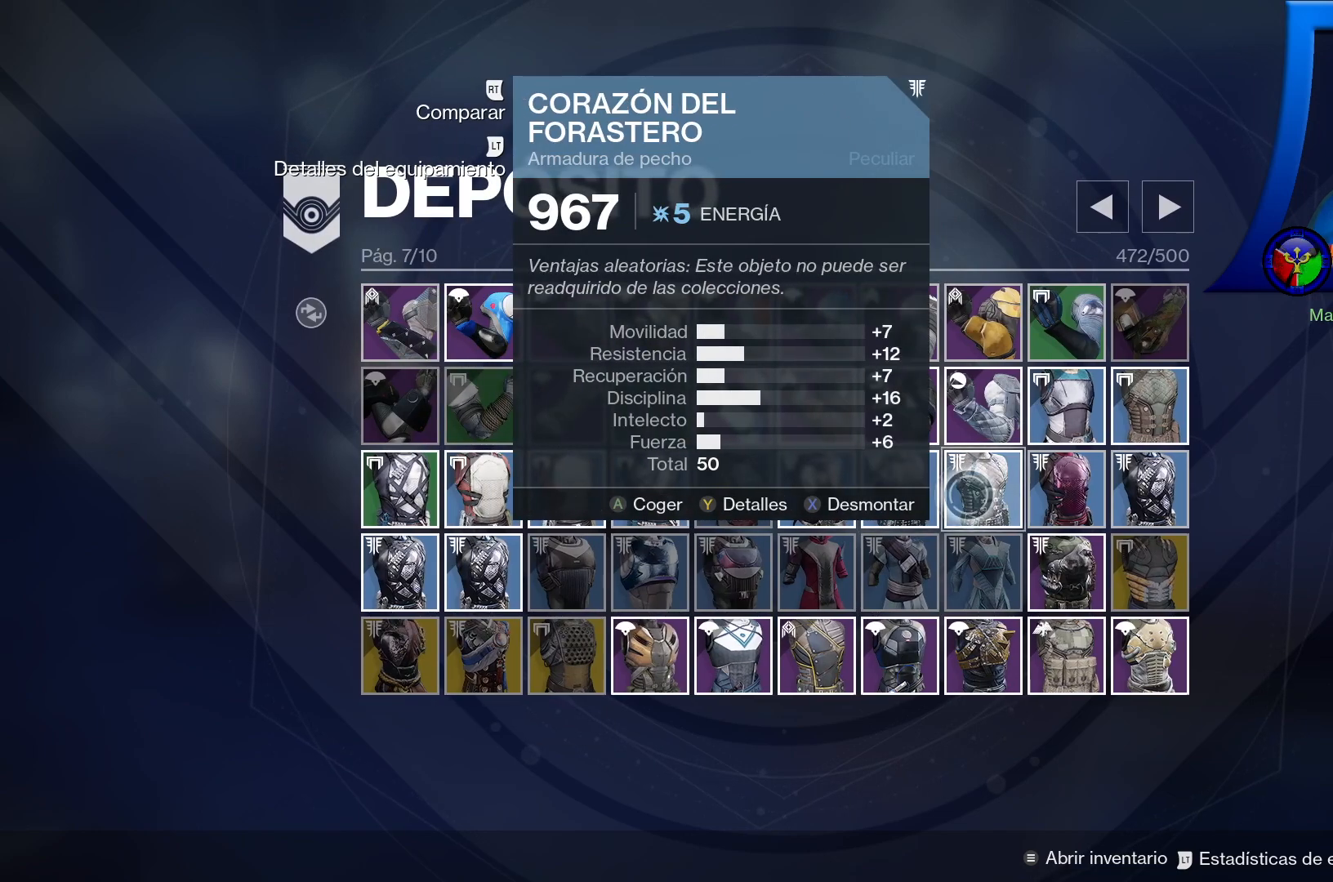
{"buttons": [], "left_stick": "right", "right_stick": "center", "events": [[33, "left_stick", "left"], [267, "left_stick", "center"], [500, "left_stick", "right"]]}
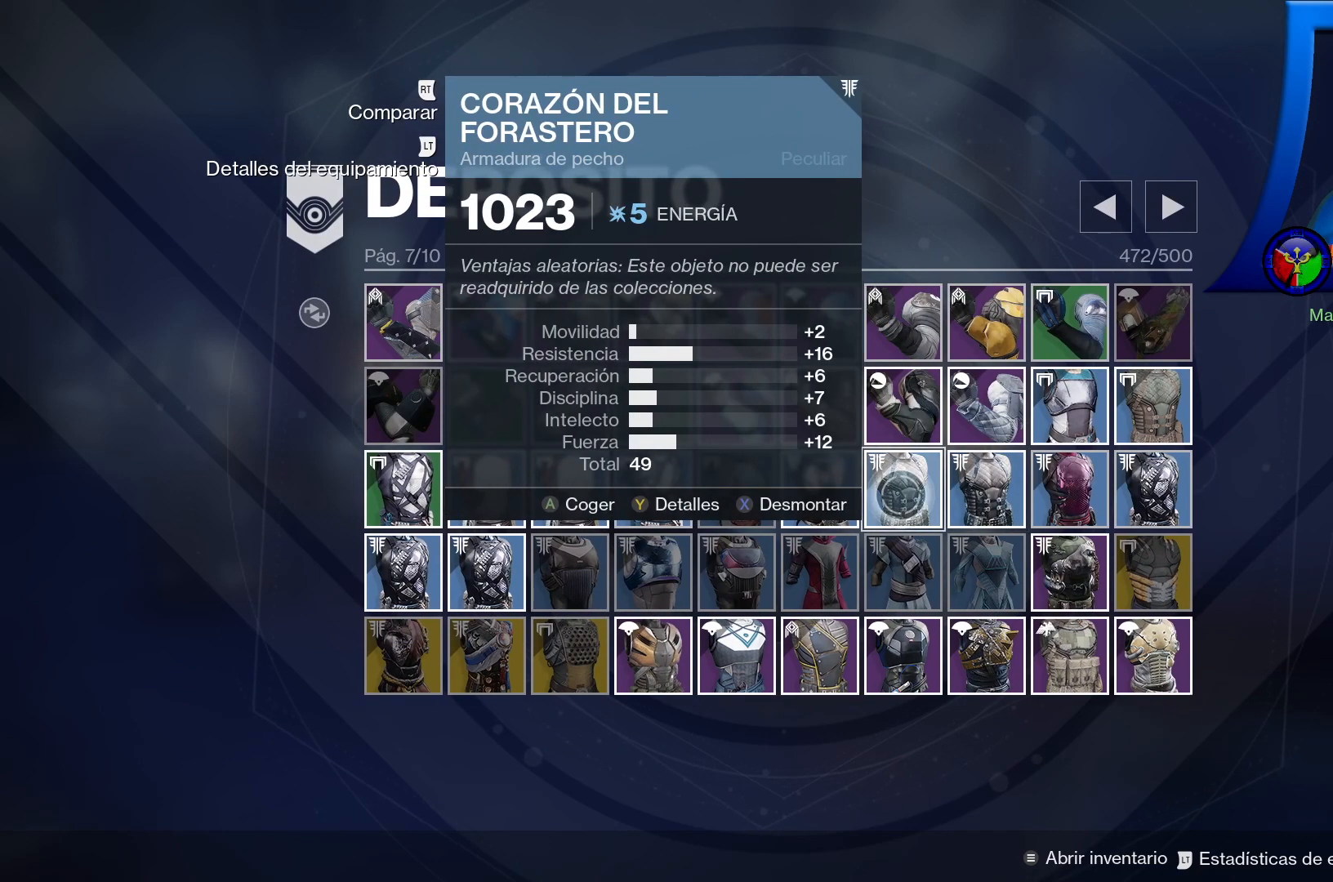
{"buttons": ["X"], "left_stick": "center", "right_stick": "center", "events": [[250, "left_stick", "center"], [500, "X", "down"]]}
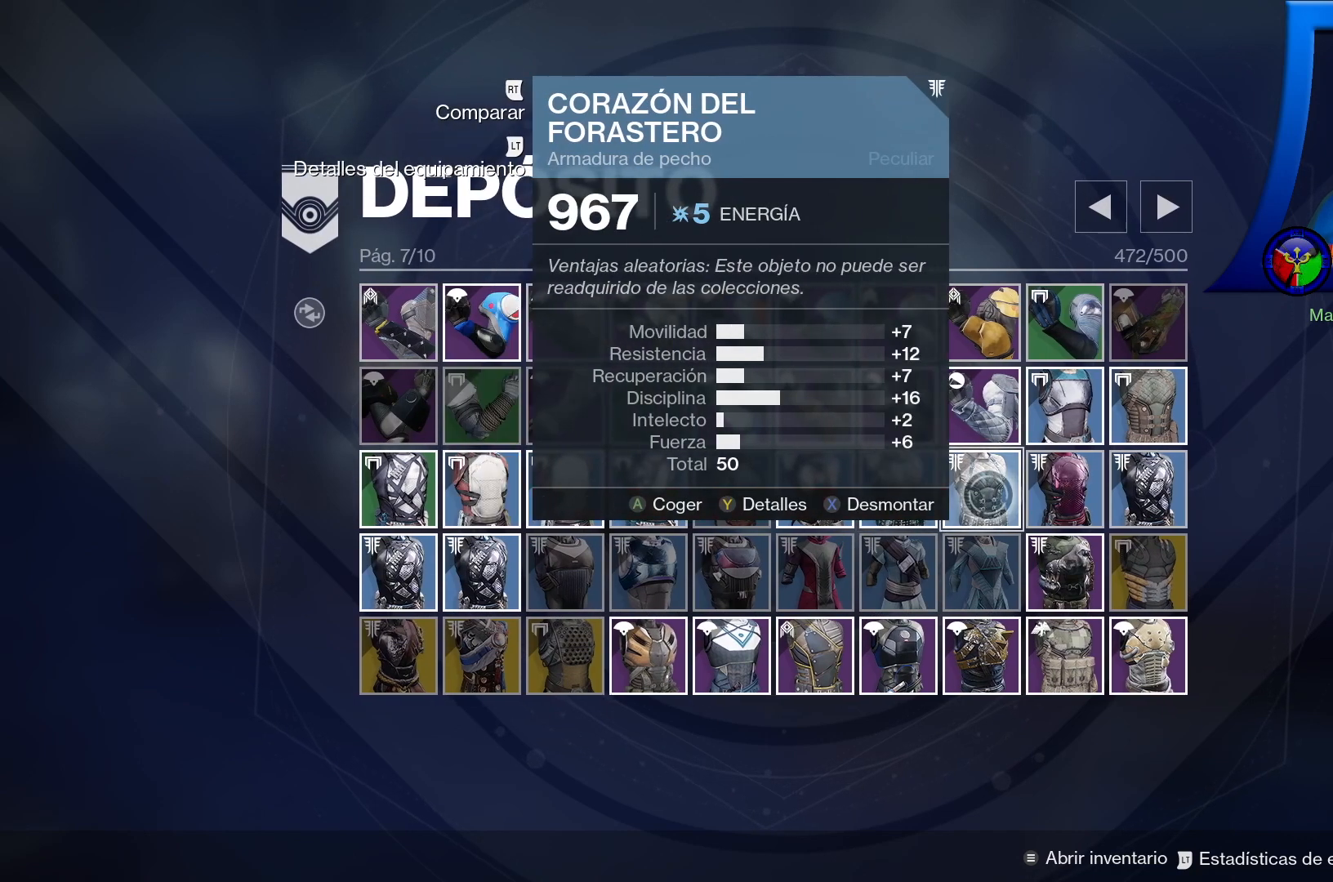
{"buttons": ["X"], "left_stick": "center", "right_stick": "center", "events": []}
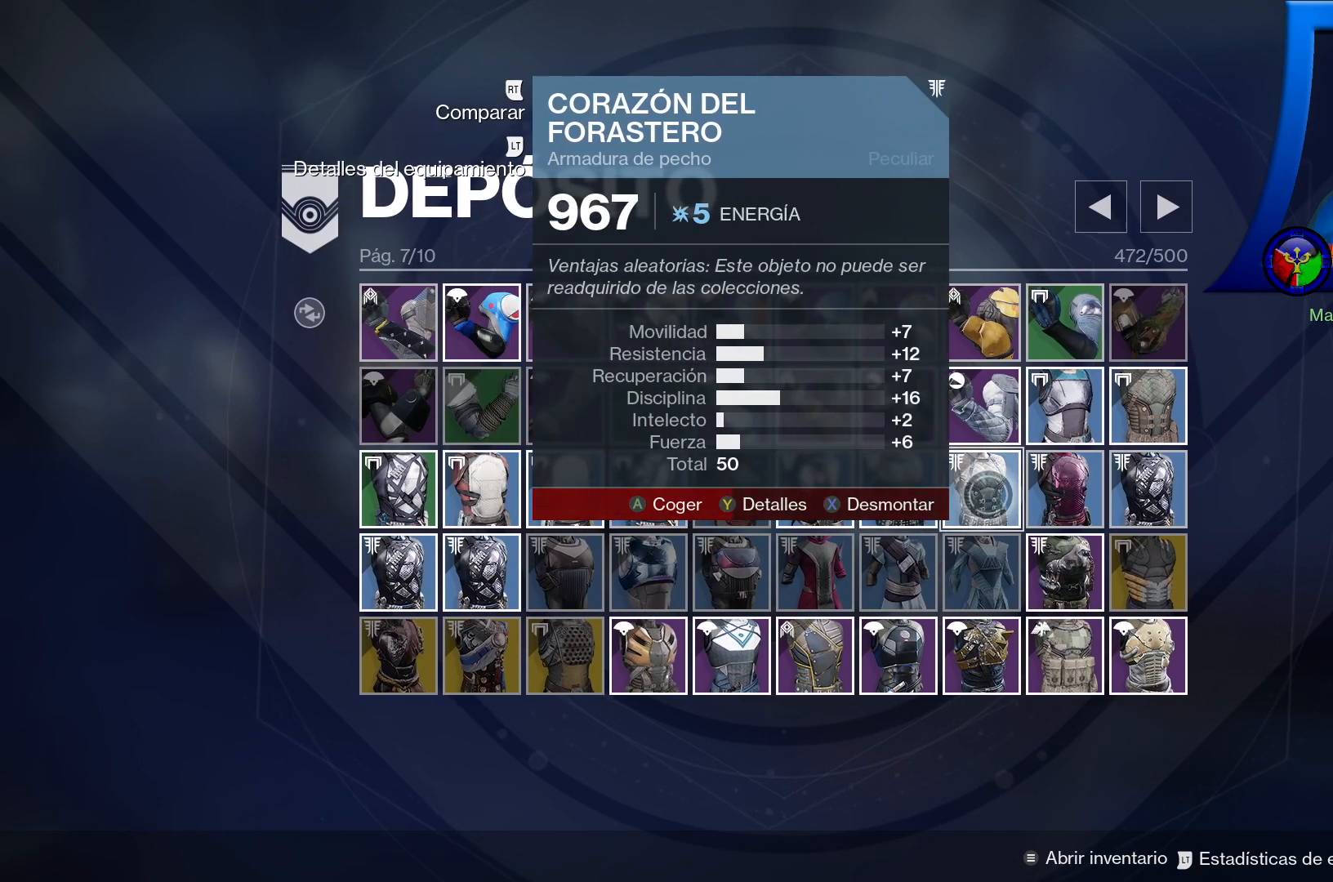
{"buttons": ["X"], "left_stick": "center", "right_stick": "center", "events": []}
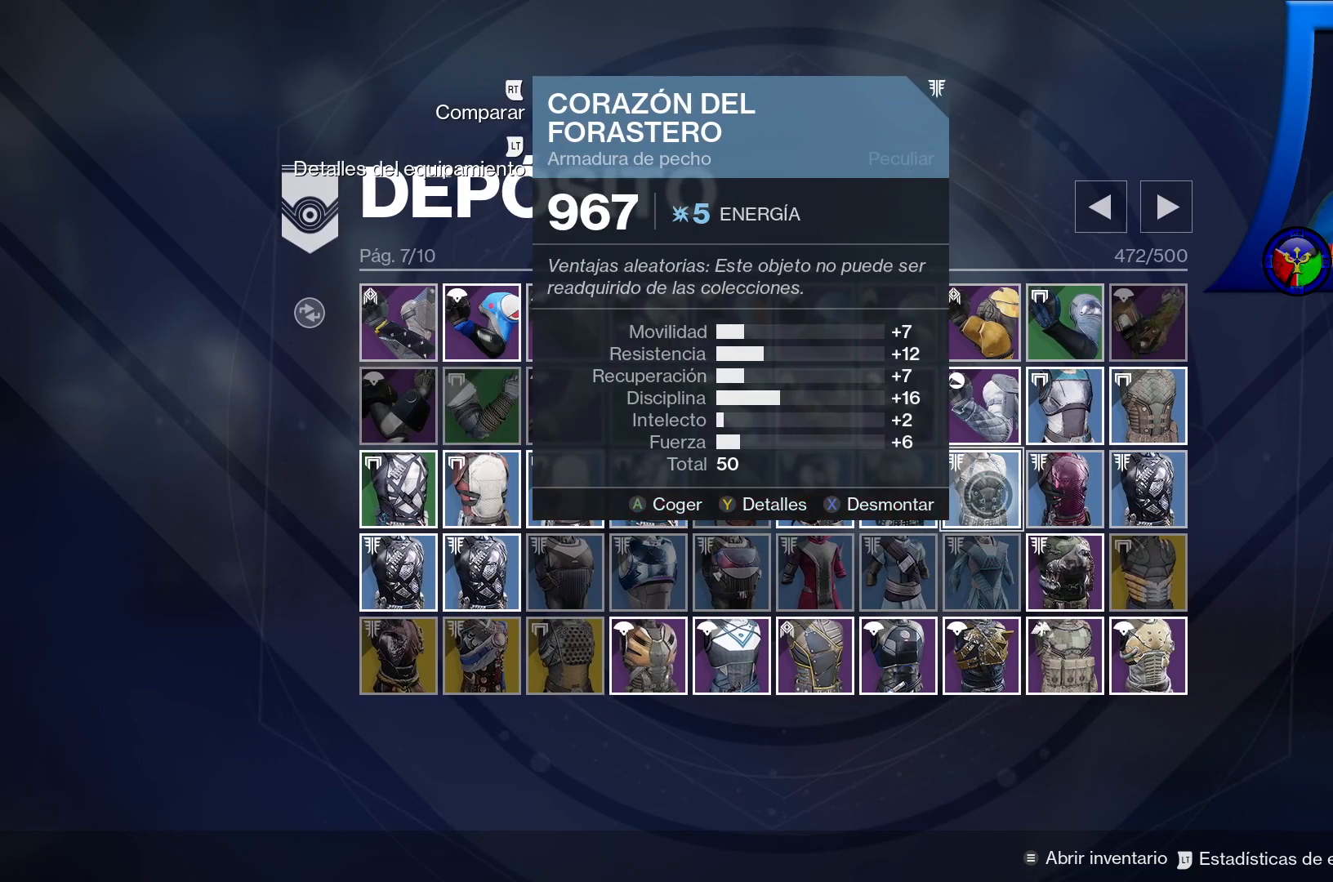
{"buttons": [], "left_stick": "left", "right_stick": "center", "events": [[400, "X", "up"], [433, "R1", "down"], [433, "R2", "down"], [467, "R2", "up"], [467, "left_stick", "left"], [483, "R1", "up"]]}
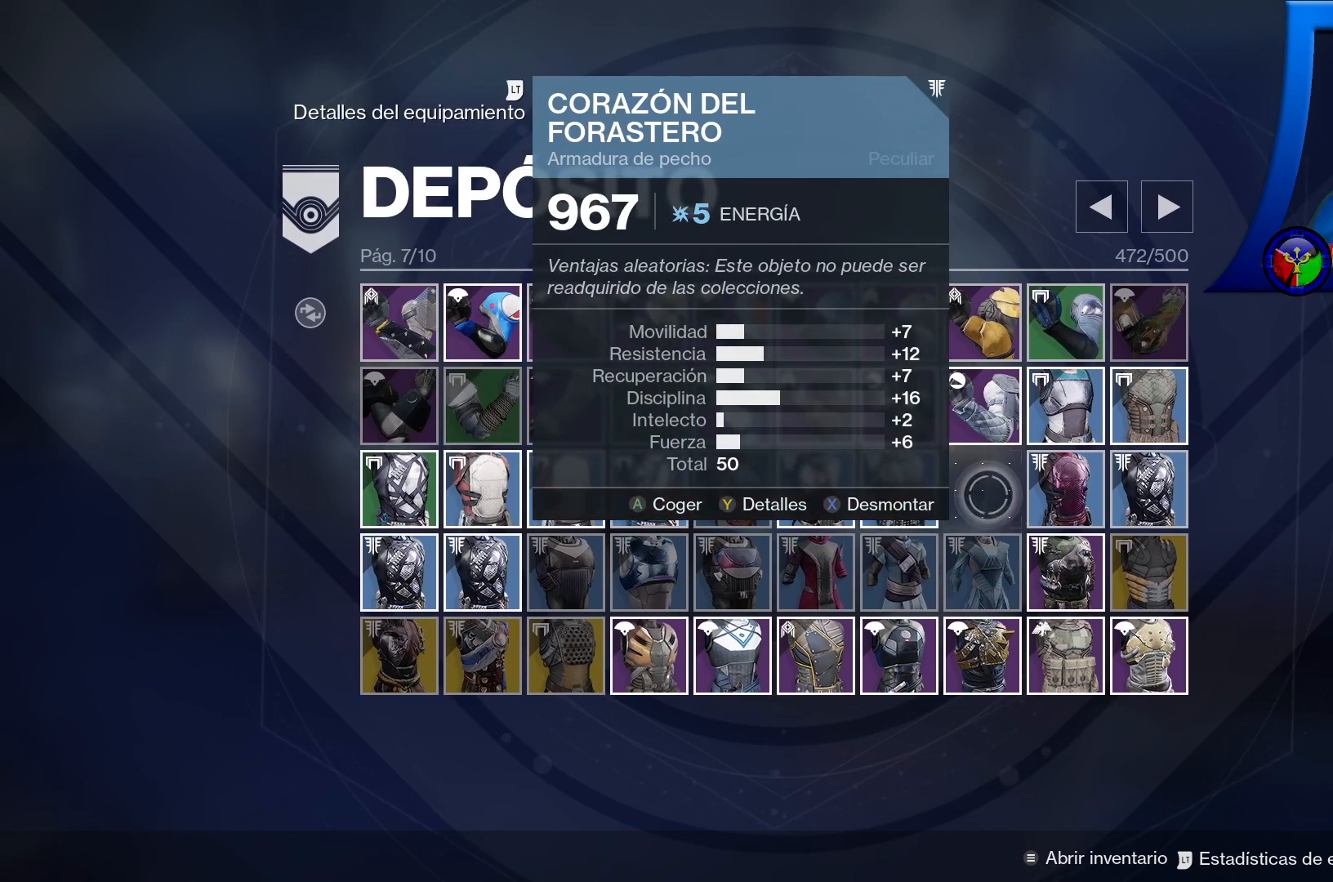
{"buttons": [], "left_stick": "center", "right_stick": "center", "events": [[233, "left_stick", "center"]]}
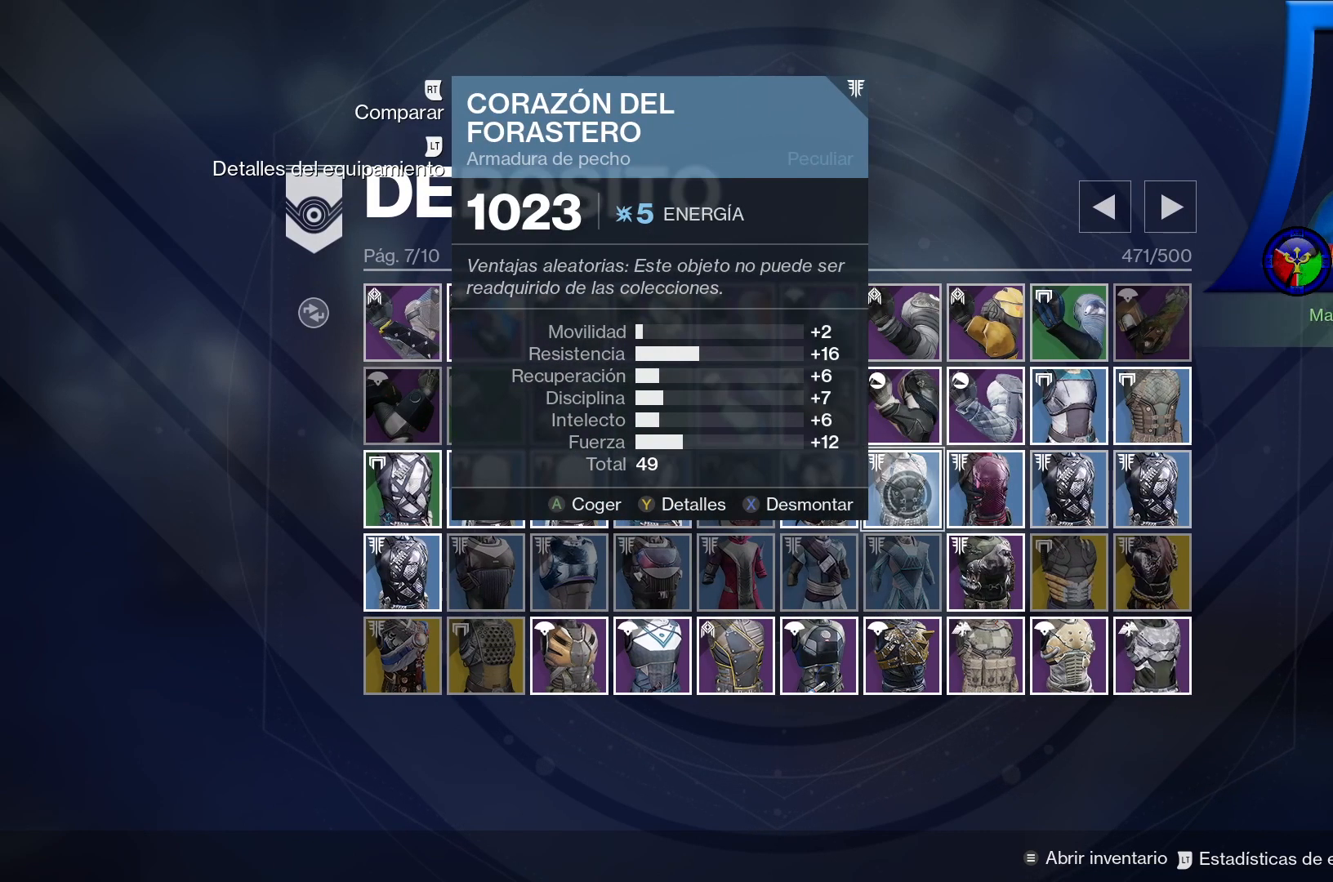
{"buttons": [], "left_stick": "down", "right_stick": "center", "events": [[283, "left_stick", "down"]]}
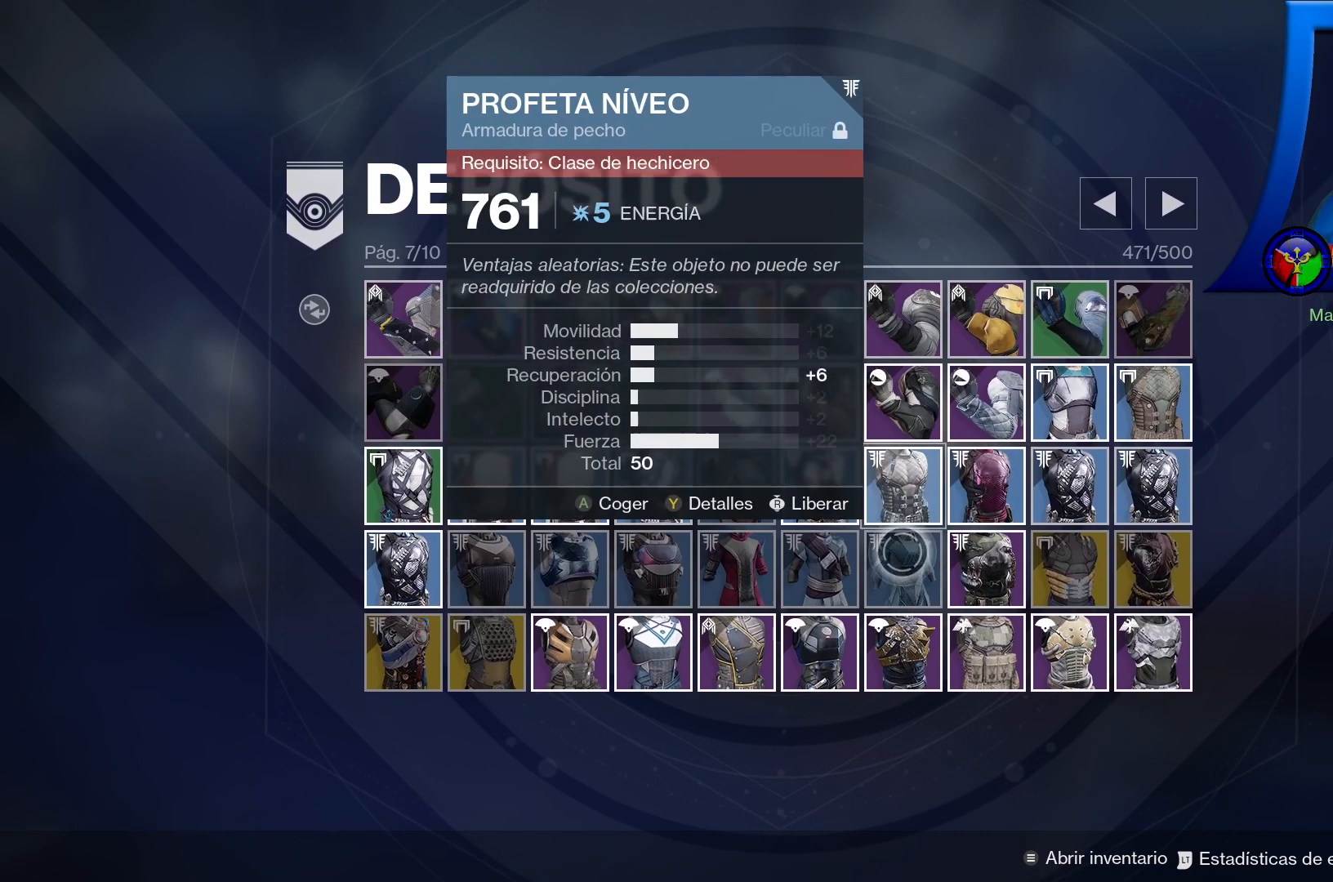
{"buttons": [], "left_stick": "up-right", "right_stick": "center", "events": [[200, "left_stick", "center"], [300, "left_stick", "up-right"]]}
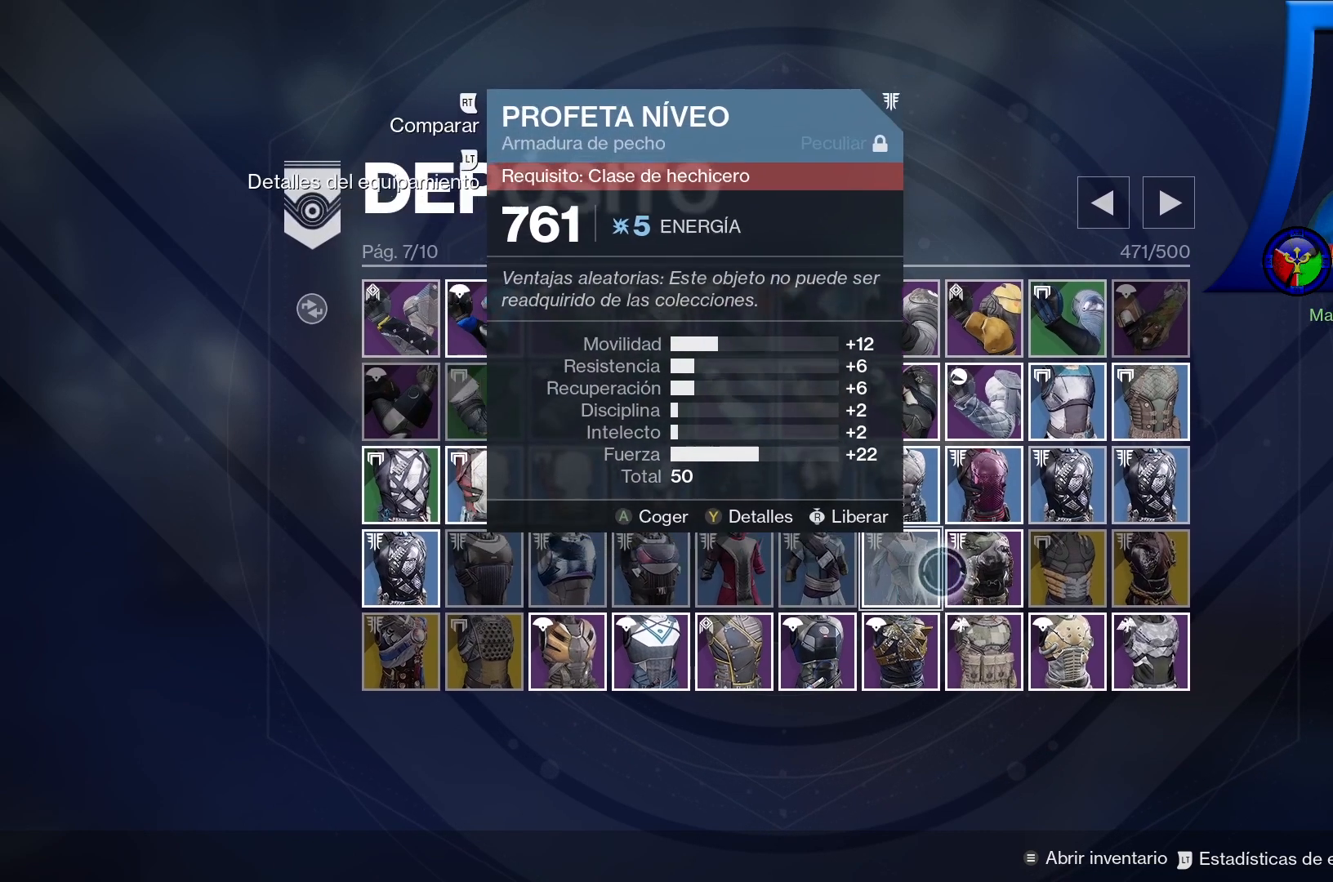
{"buttons": [], "left_stick": "center", "right_stick": "center", "events": [[367, "left_stick", "center"]]}
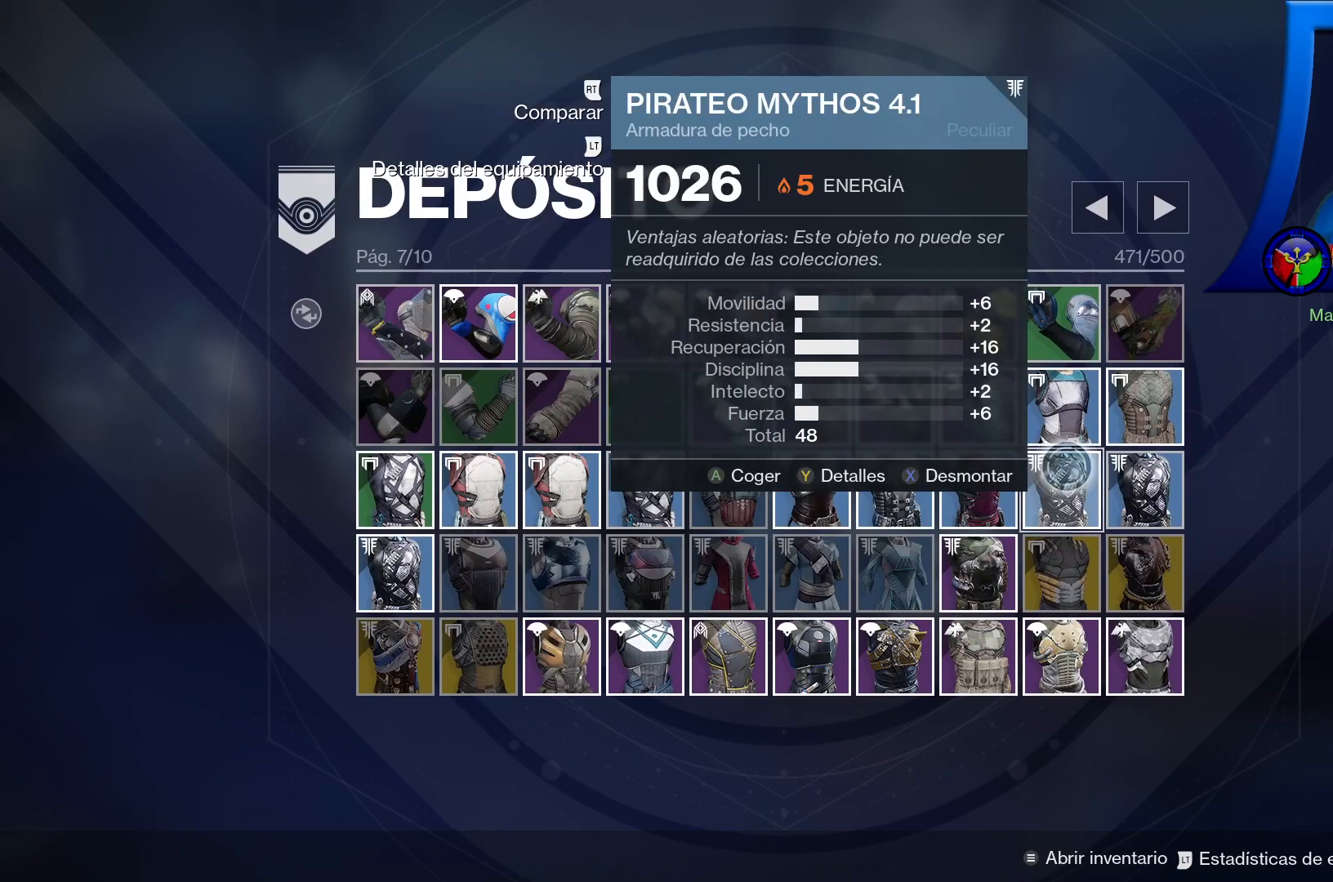
{"buttons": [], "left_stick": "center", "right_stick": "center", "events": [[200, "left_stick", "right"], [417, "left_stick", "center"]]}
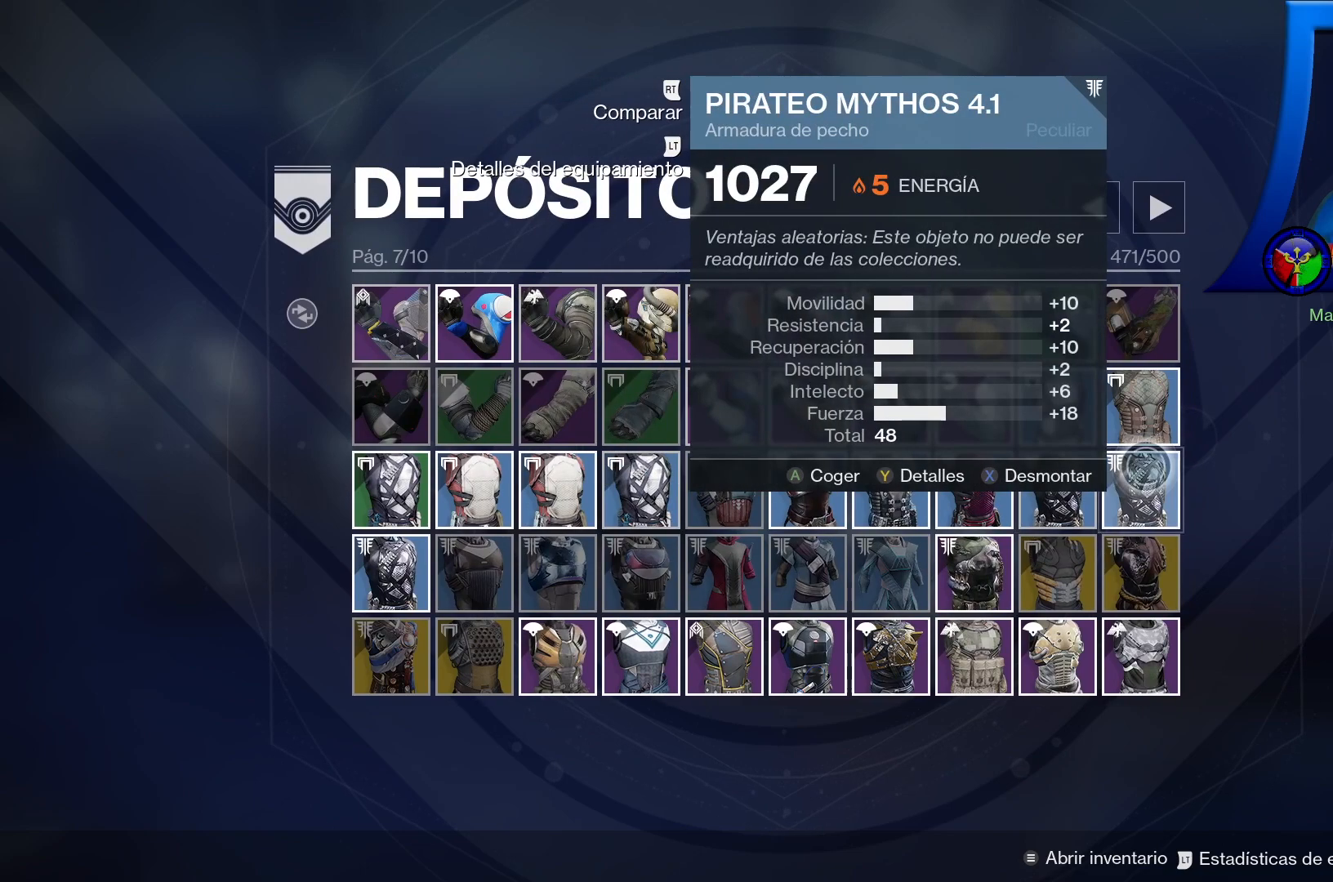
{"buttons": [], "left_stick": "center", "right_stick": "center", "events": [[200, "left_stick", "left"], [400, "left_stick", "center"]]}
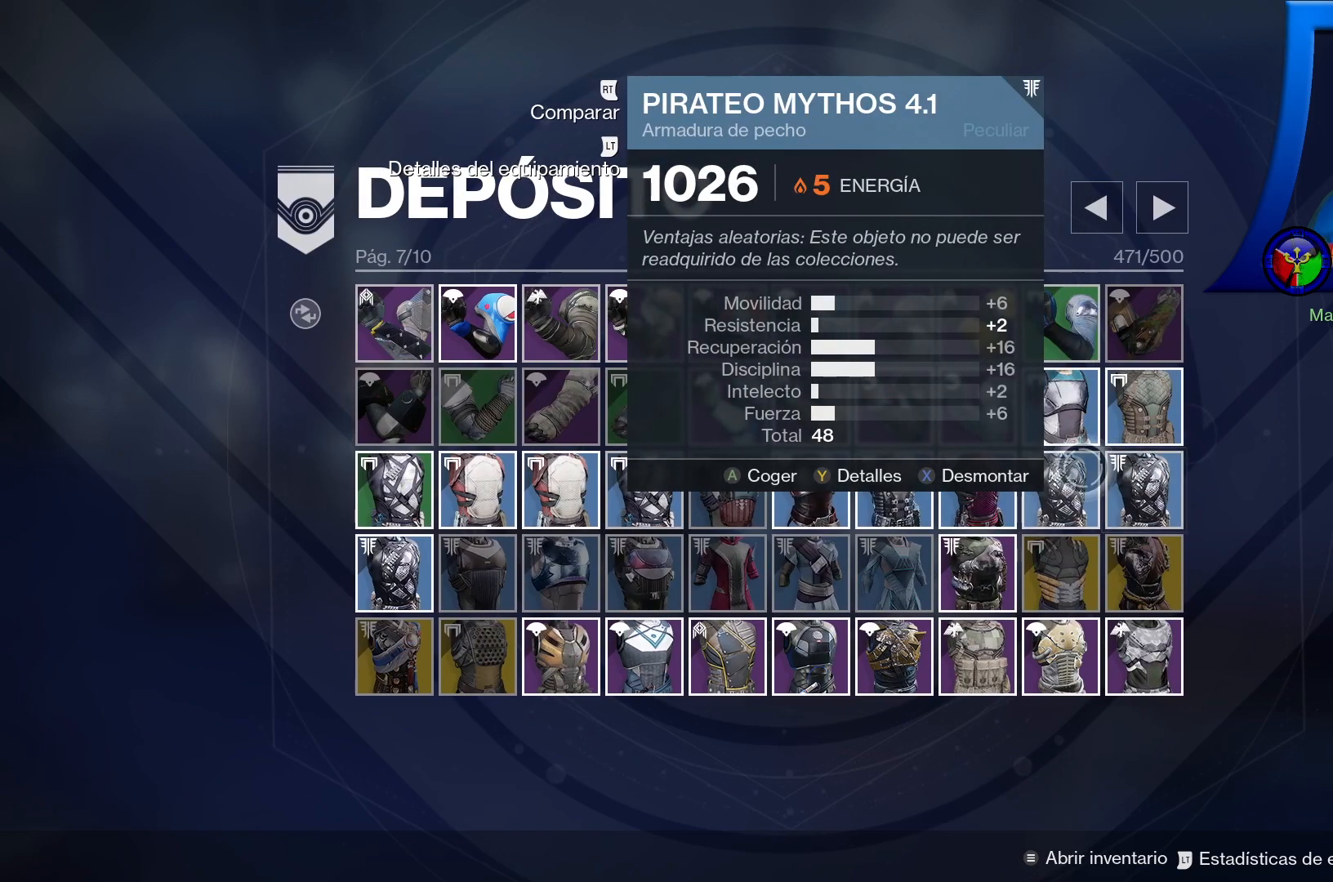
{"buttons": [], "left_stick": "center", "right_stick": "center", "events": [[150, "left_stick", "right"], [383, "left_stick", "center"]]}
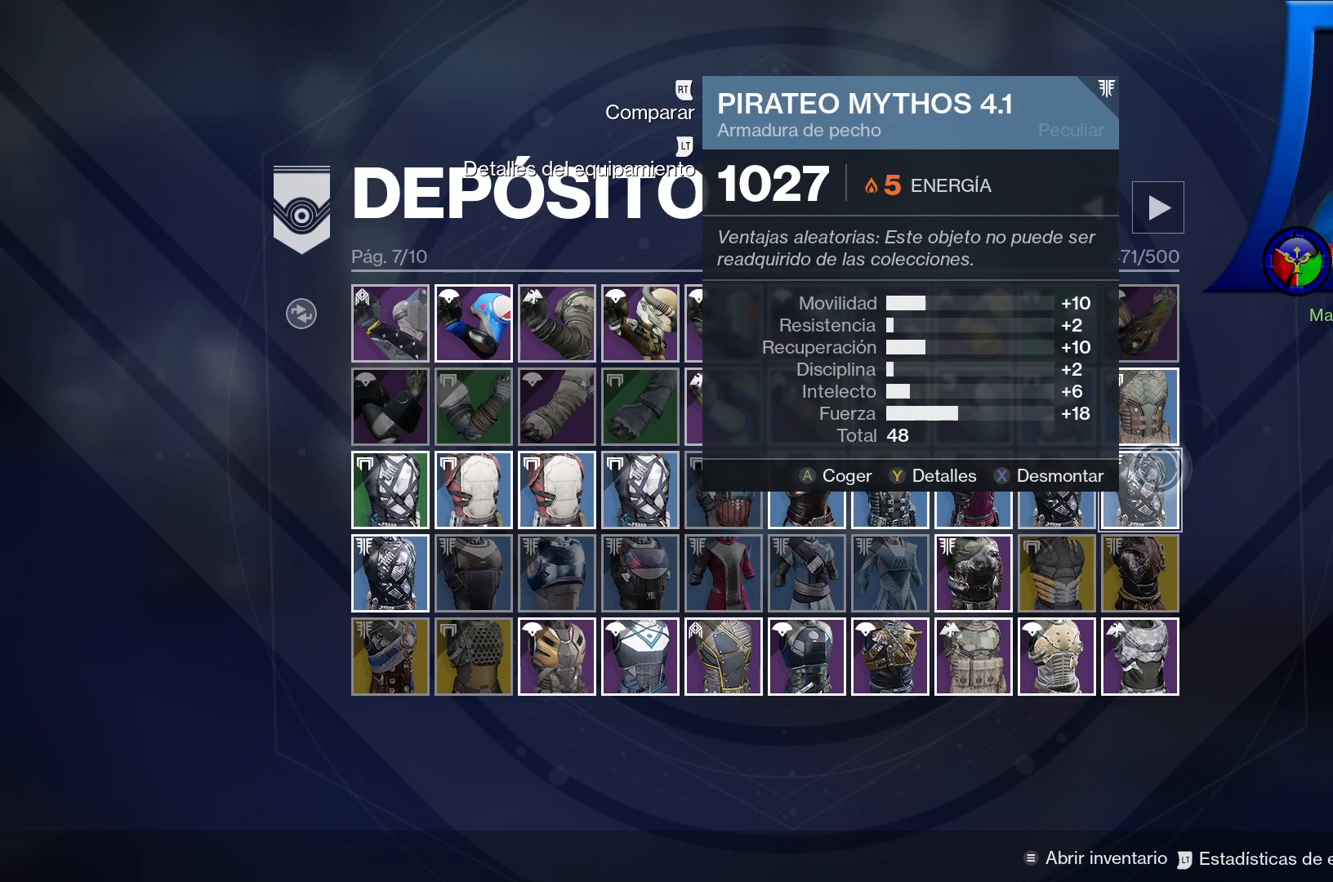
{"buttons": [], "left_stick": "center", "right_stick": "center", "events": [[150, "left_stick", "left"], [383, "left_stick", "center"]]}
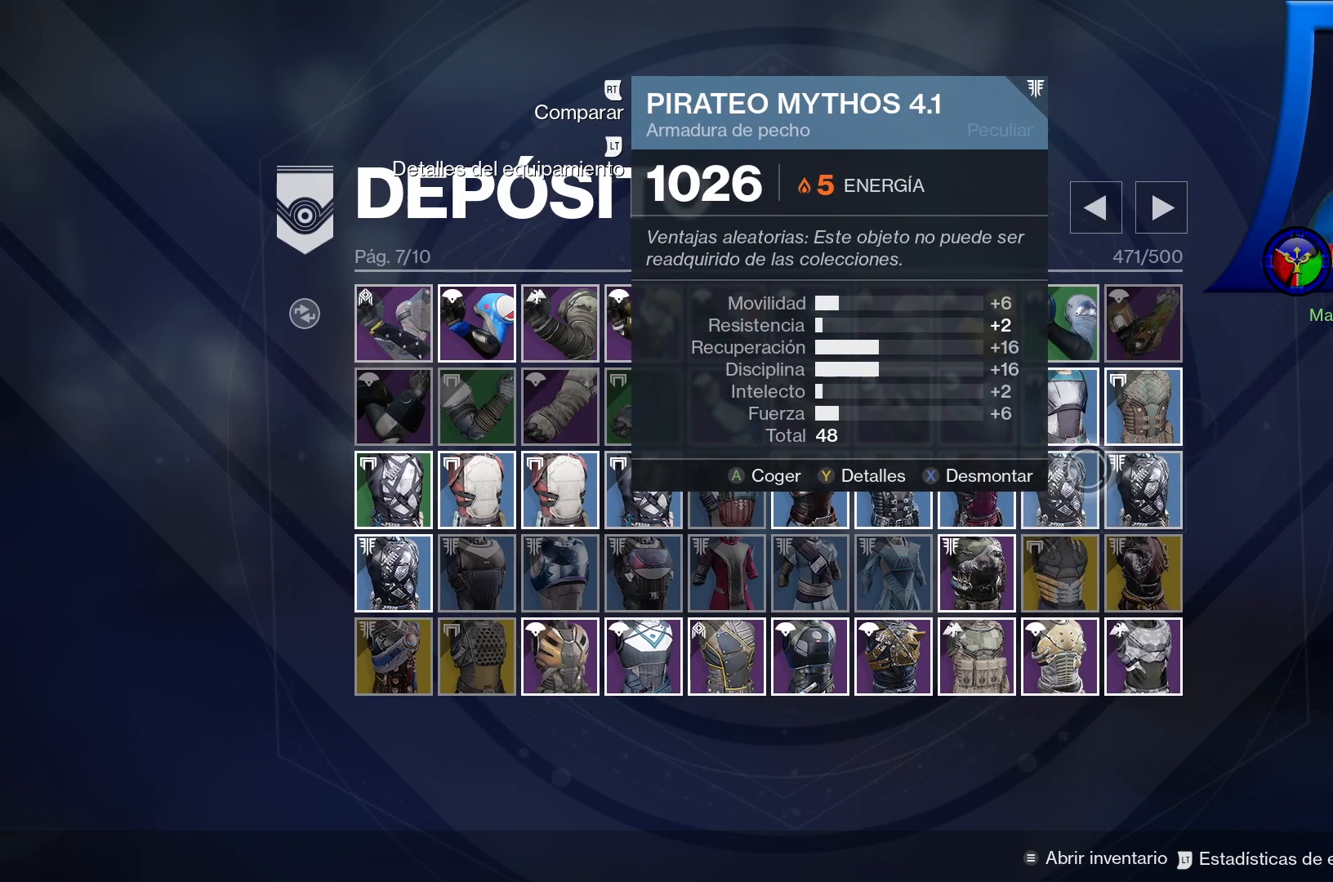
{"buttons": ["X"], "left_stick": "center", "right_stick": "center", "events": [[217, "X", "down"]]}
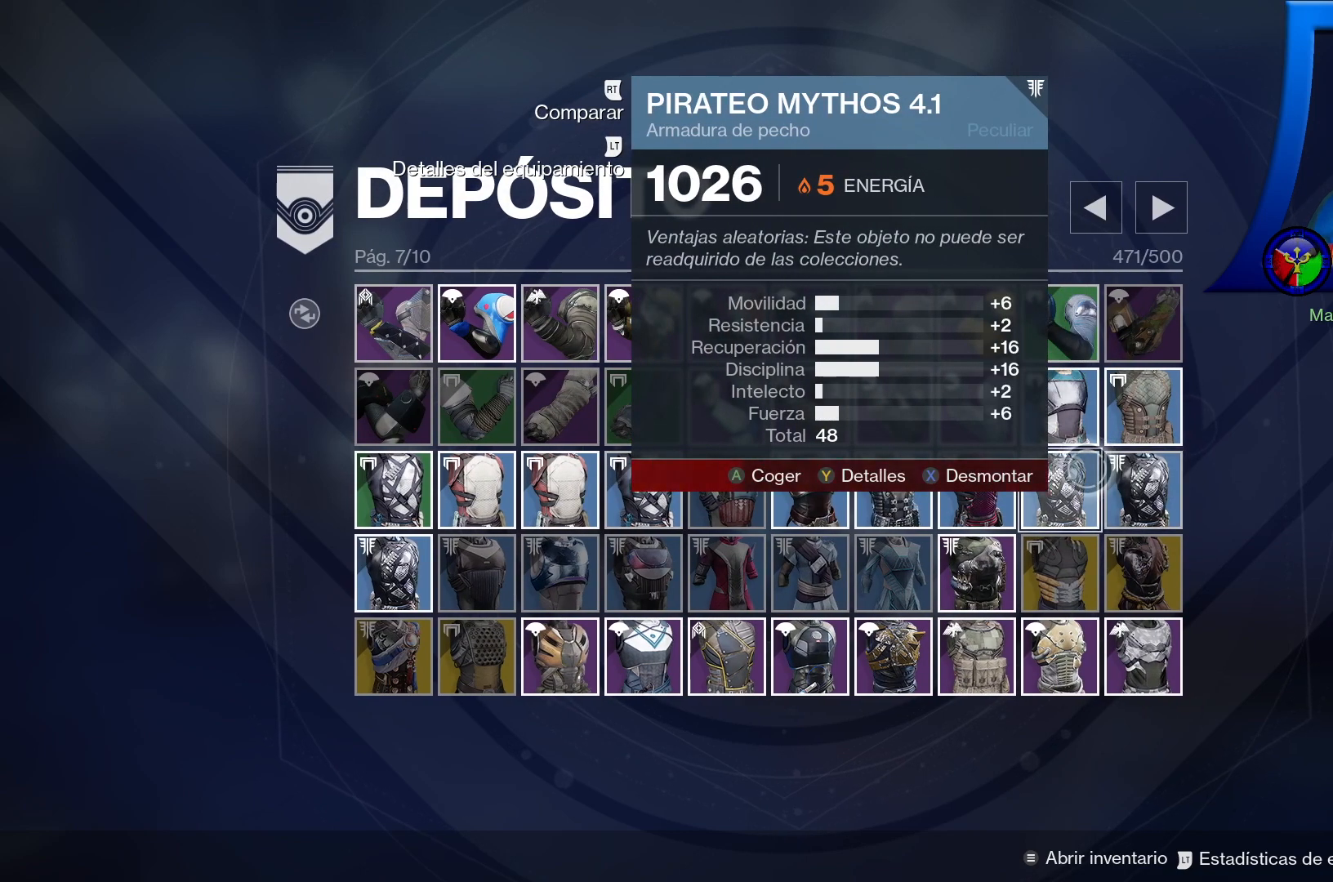
{"buttons": ["X"], "left_stick": "center", "right_stick": "center", "events": []}
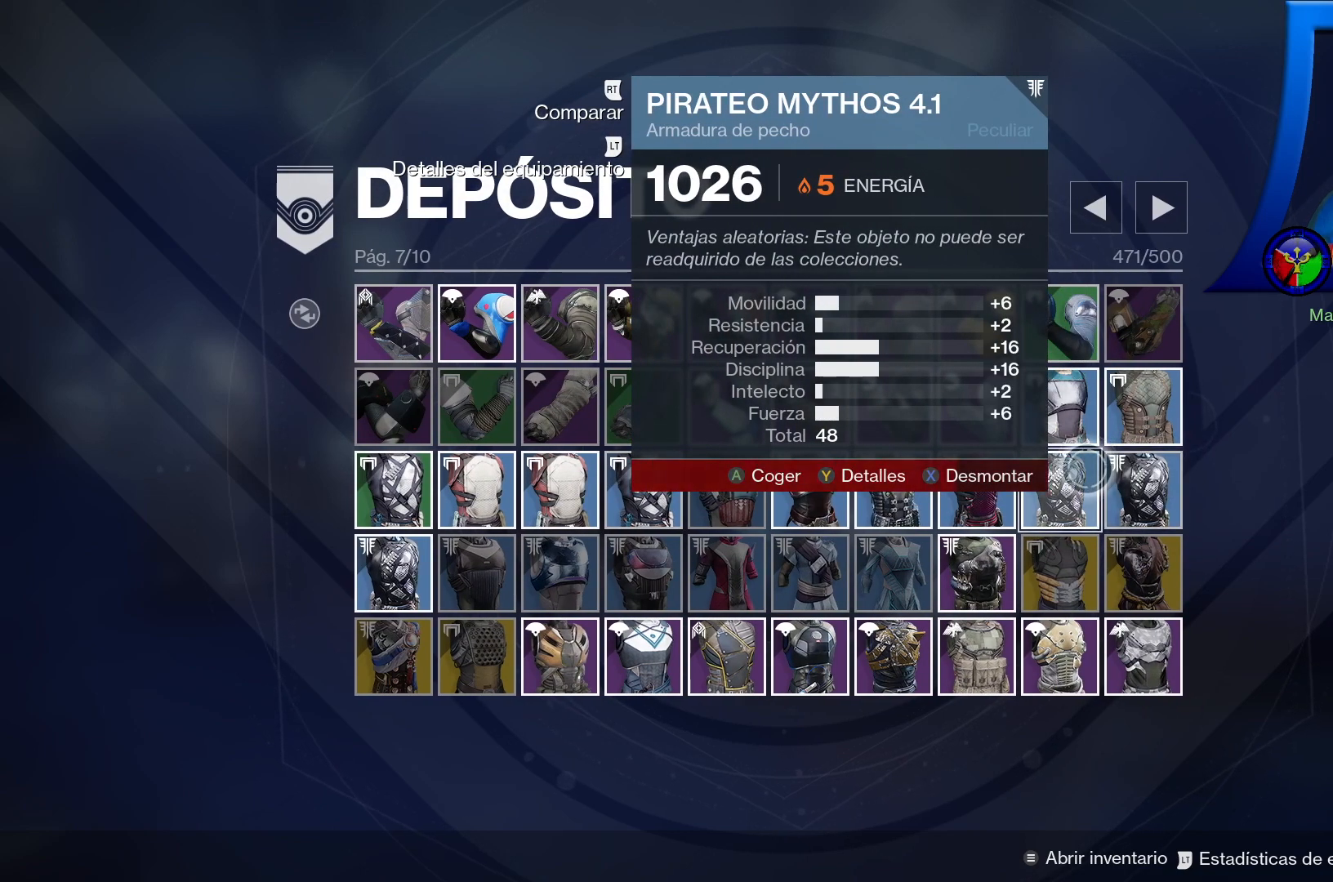
{"buttons": ["X"], "left_stick": "center", "right_stick": "center", "events": []}
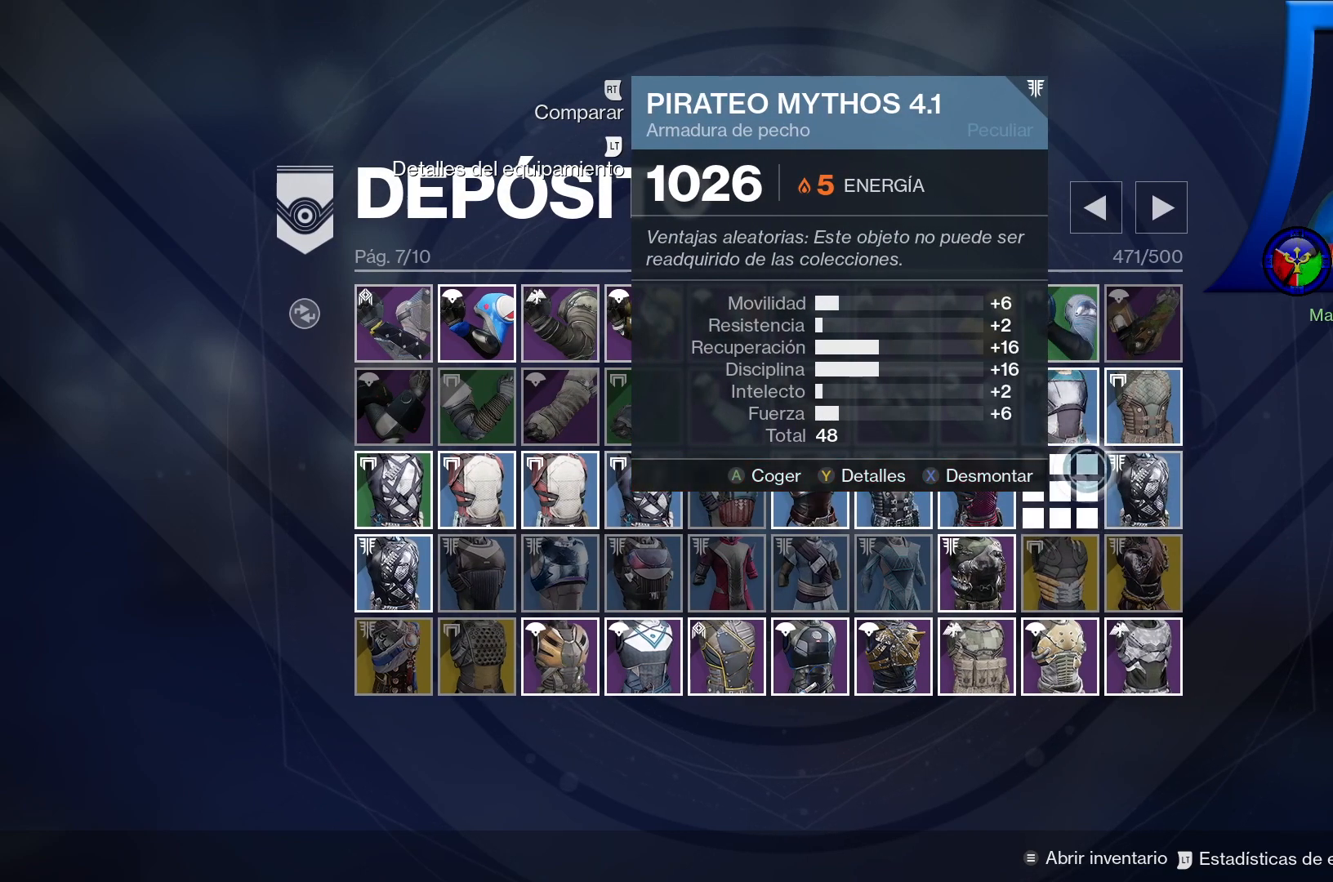
{"buttons": [], "left_stick": "center", "right_stick": "center", "events": [[83, "X", "up"]]}
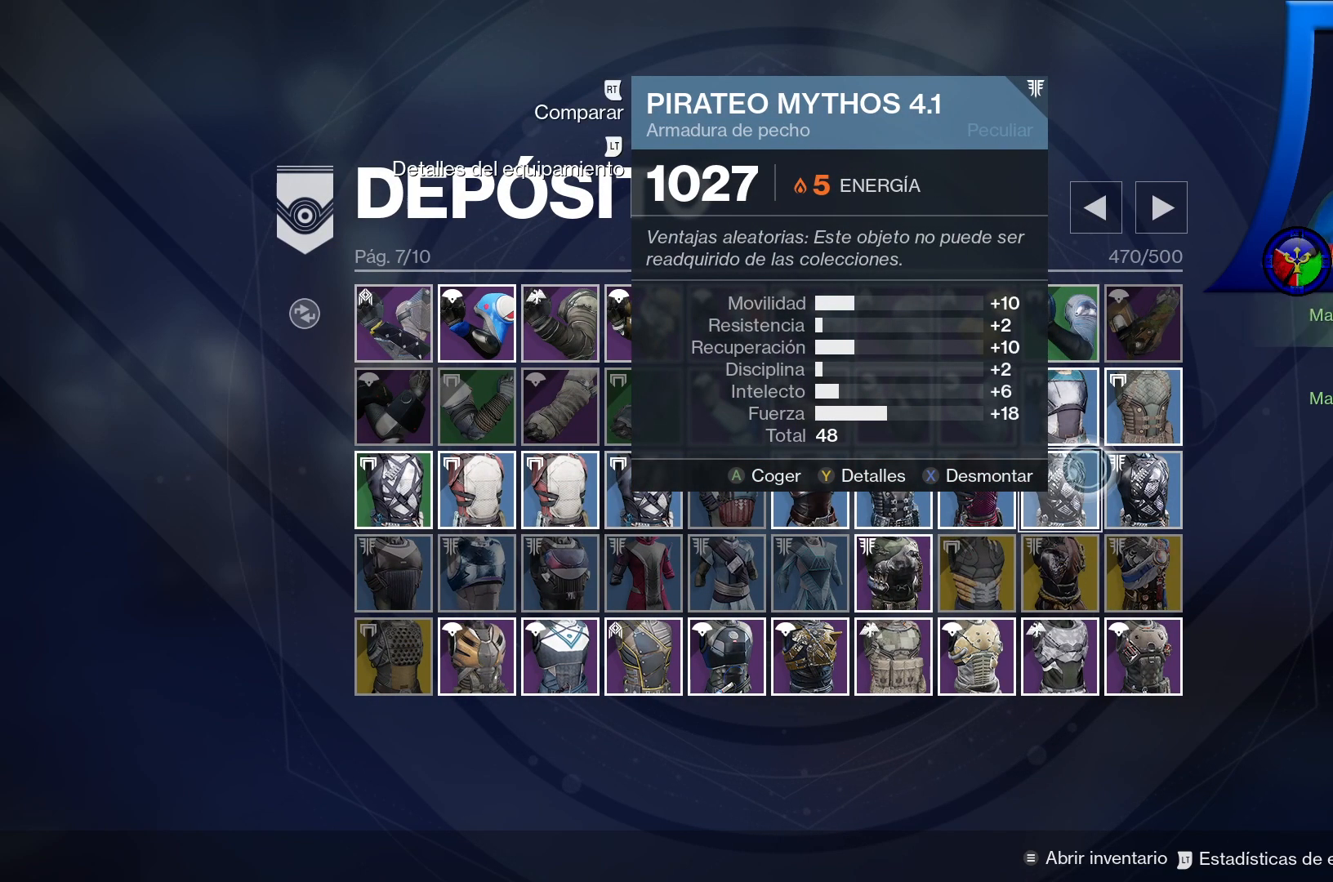
{"buttons": [], "left_stick": "right", "right_stick": "center", "events": [[333, "left_stick", "right"]]}
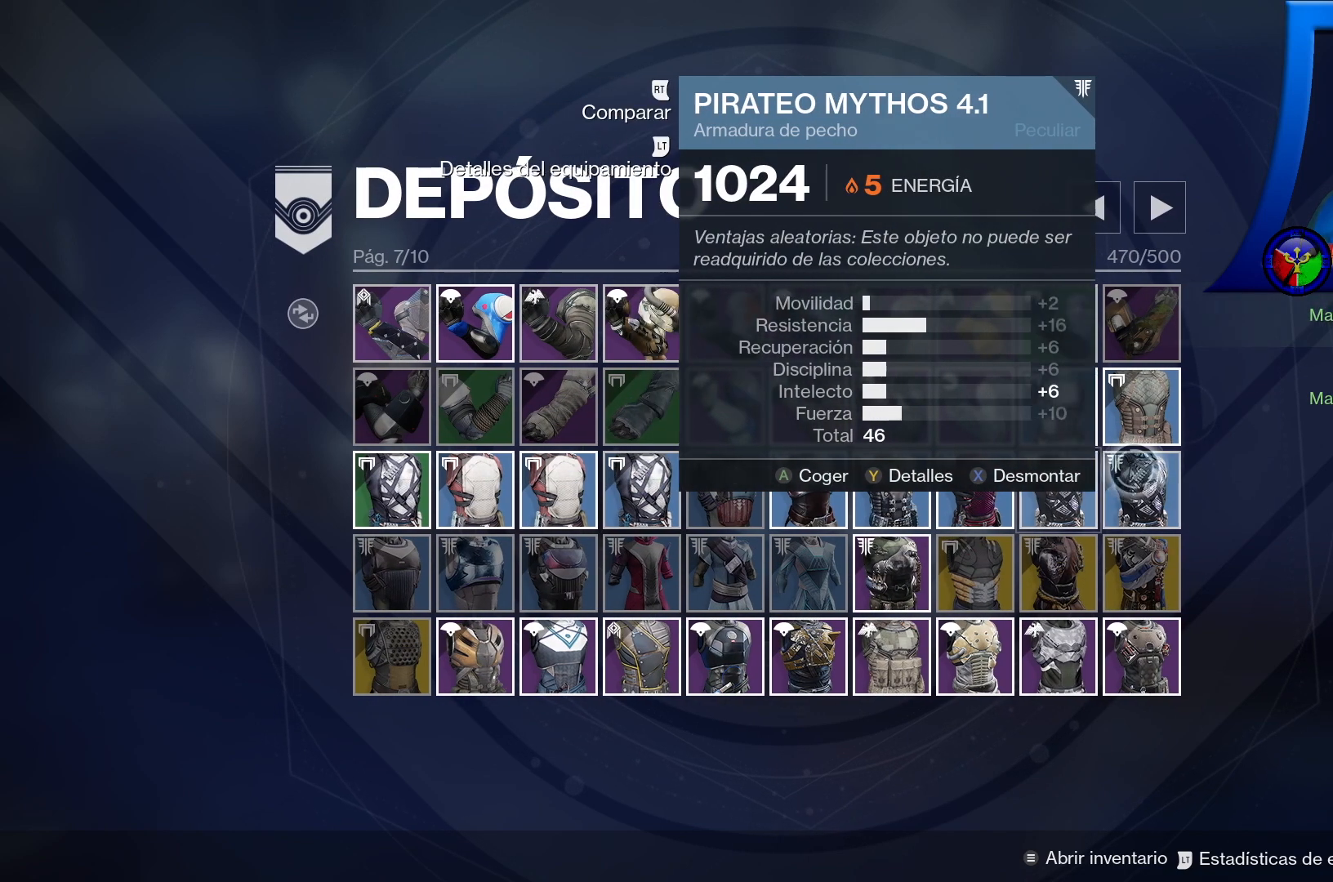
{"buttons": [], "left_stick": "center", "right_stick": "center", "events": [[17, "left_stick", "center"], [267, "left_stick", "left"], [500, "left_stick", "center"]]}
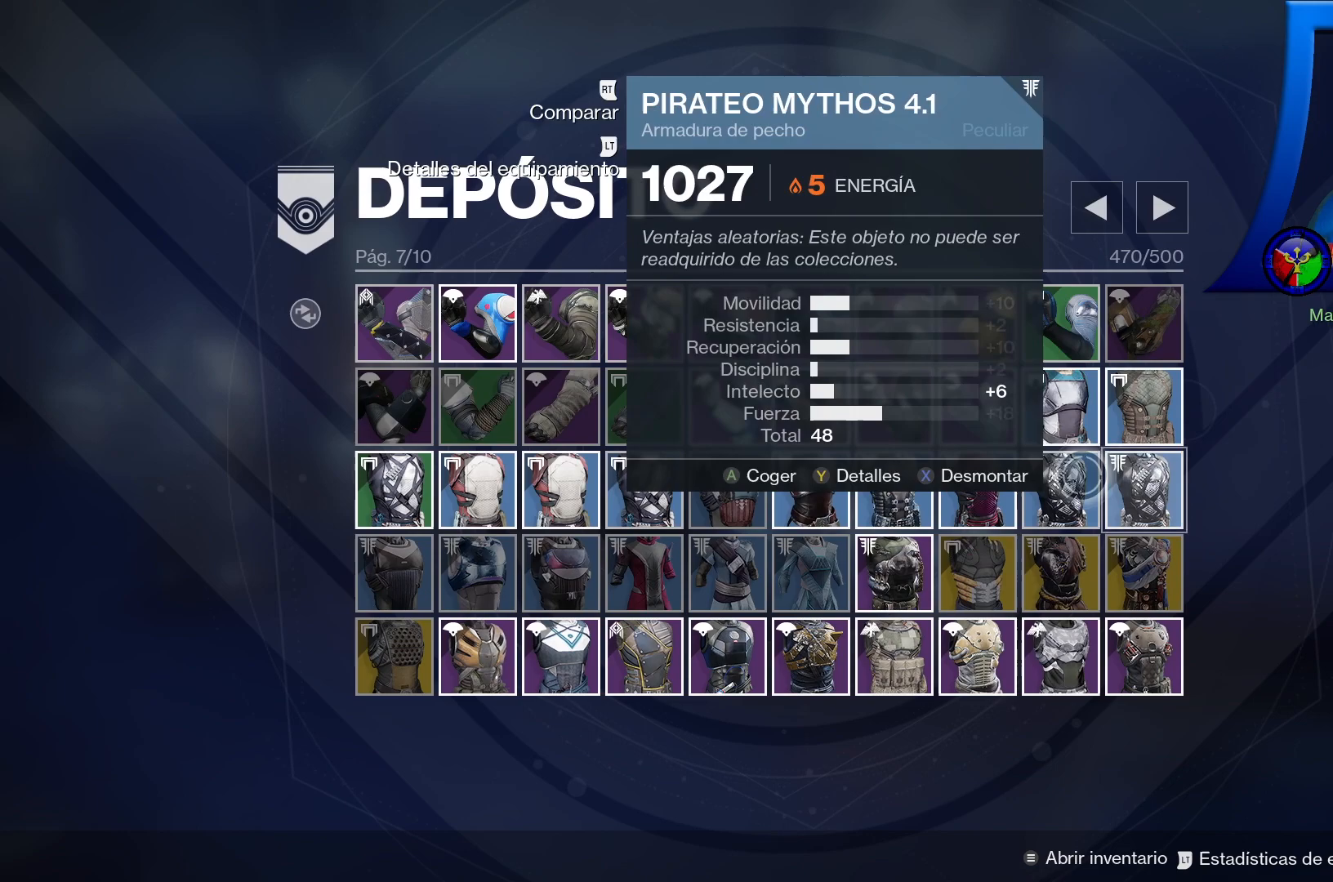
{"buttons": ["X"], "left_stick": "center", "right_stick": "center", "events": [[117, "left_stick", "right"], [300, "left_stick", "center"], [417, "X", "down"]]}
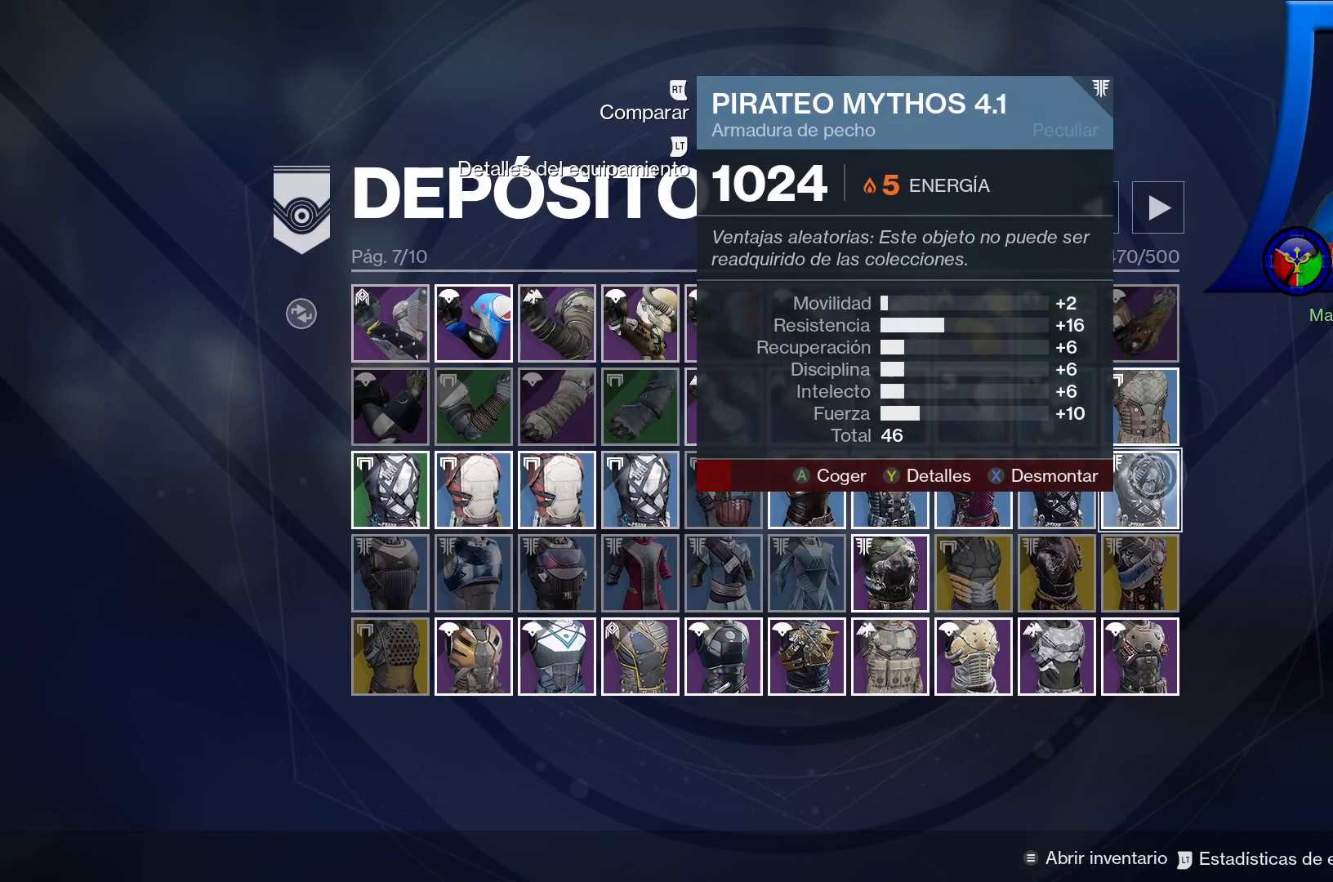
{"buttons": ["X"], "left_stick": "center", "right_stick": "center", "events": []}
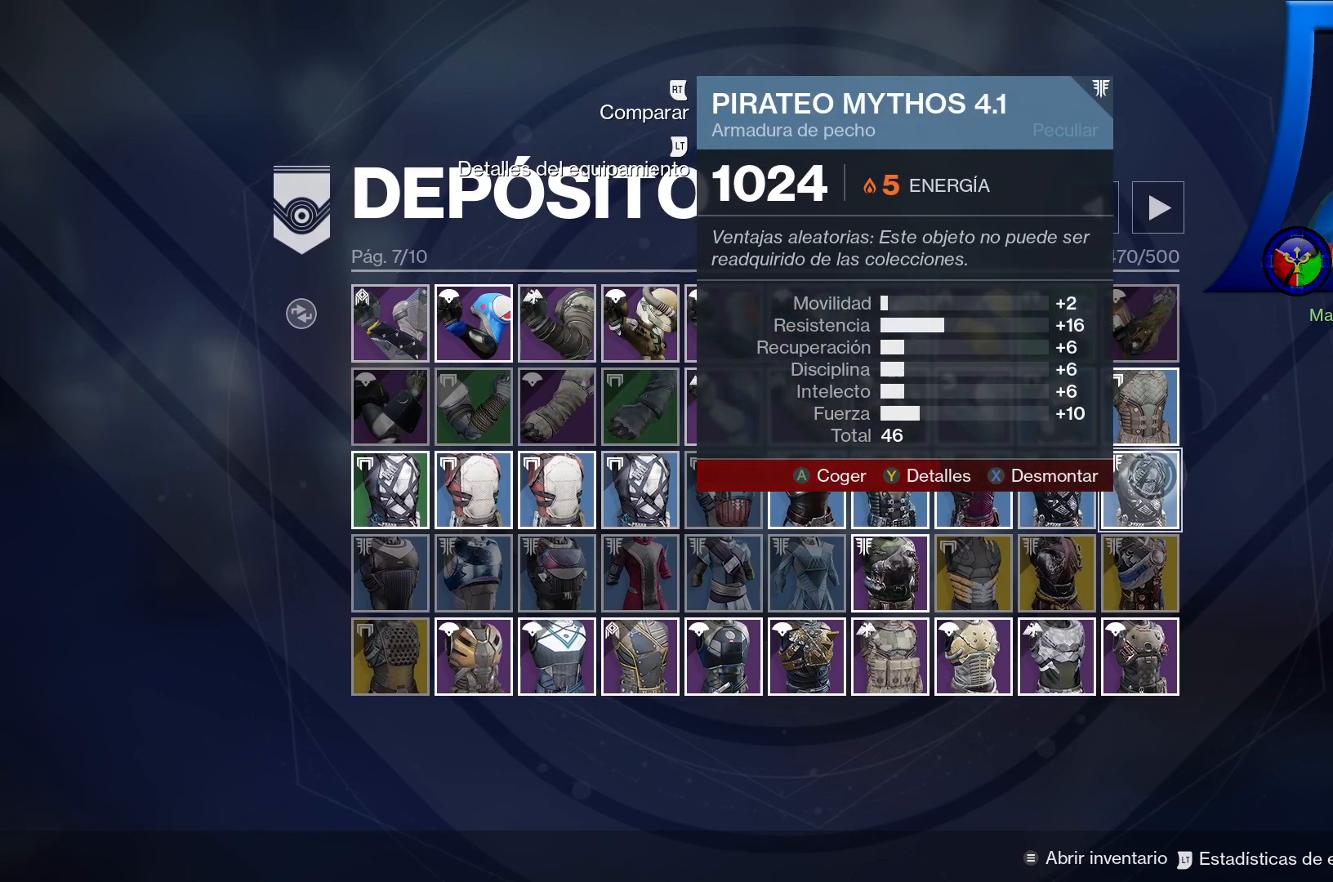
{"buttons": ["X"], "left_stick": "center", "right_stick": "center", "events": []}